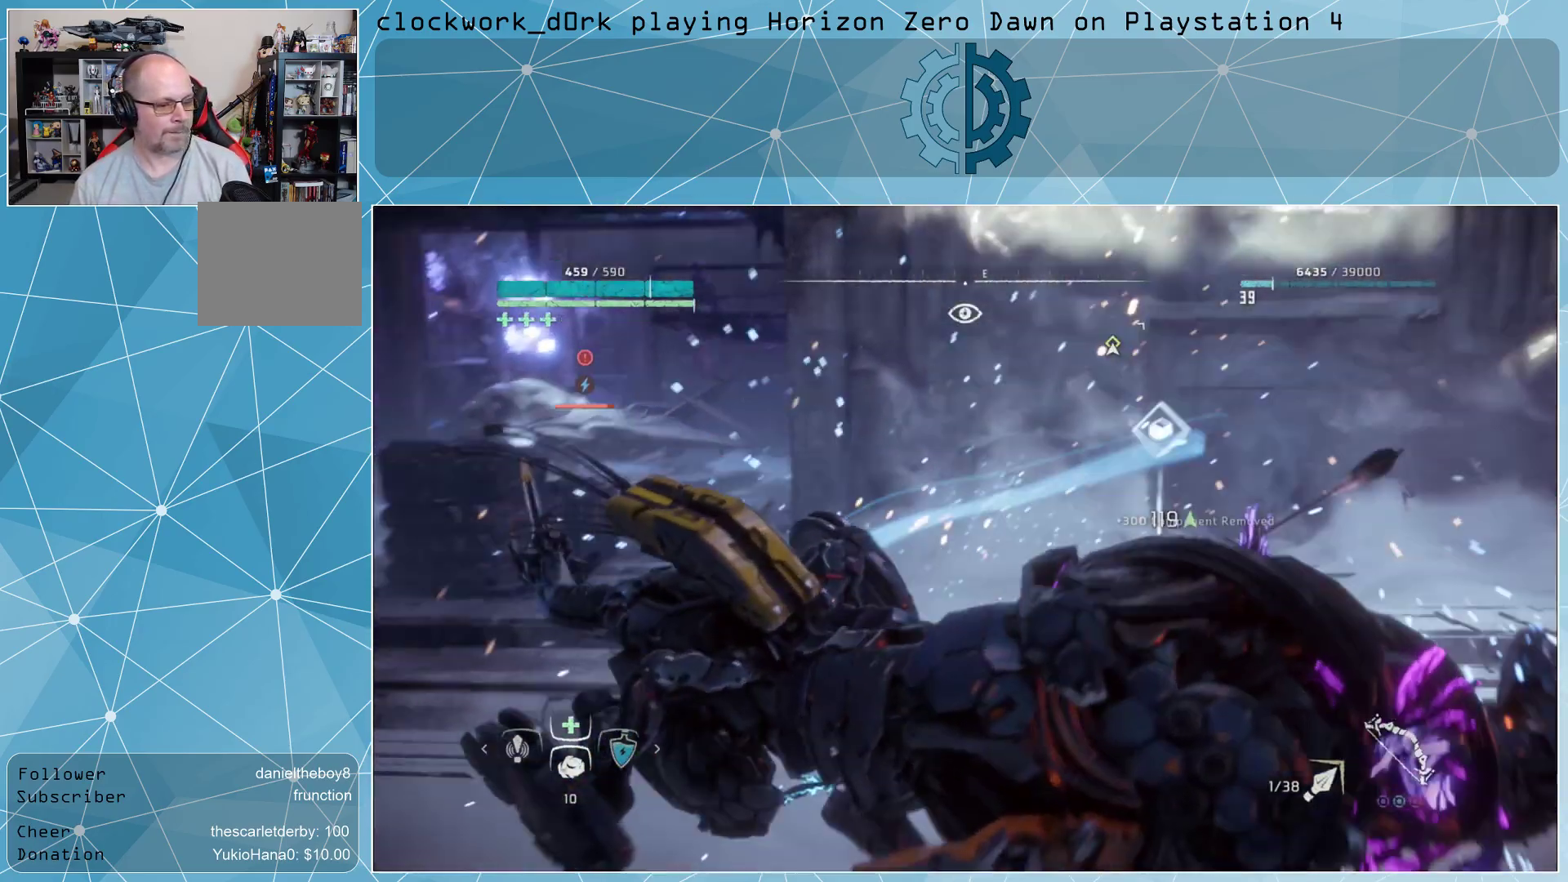
Gameplay with a controller (PlayStation layout); each line is a JSON object with the inputs held at the frame after it. "events" lists button and stick changes between this image and that frame as [ms after this image, input, new state], when the widget could be followed in between.
{"buttons": [], "left_stick": "down-left", "right_stick": "center", "events": [[100, "left_stick", "down"], [133, "right_stick", "center"], [233, "left_stick", "down-left"], [333, "R2", "down"], [433, "R2", "up"]]}
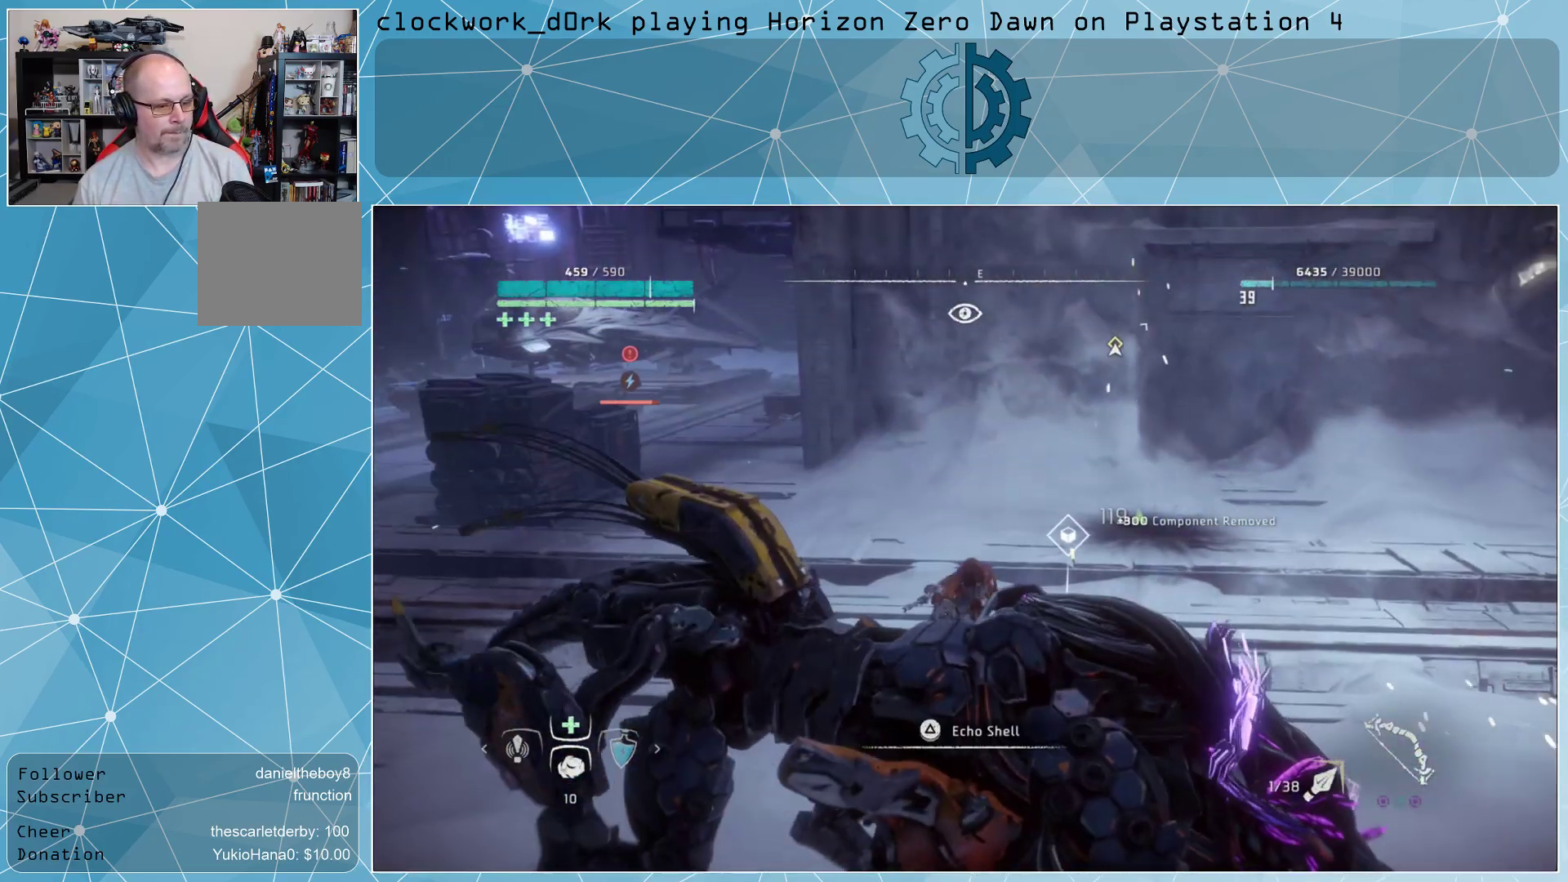
{"buttons": [], "left_stick": "center", "right_stick": "down-right", "events": [[100, "left_stick", "center"], [400, "right_stick", "down-right"]]}
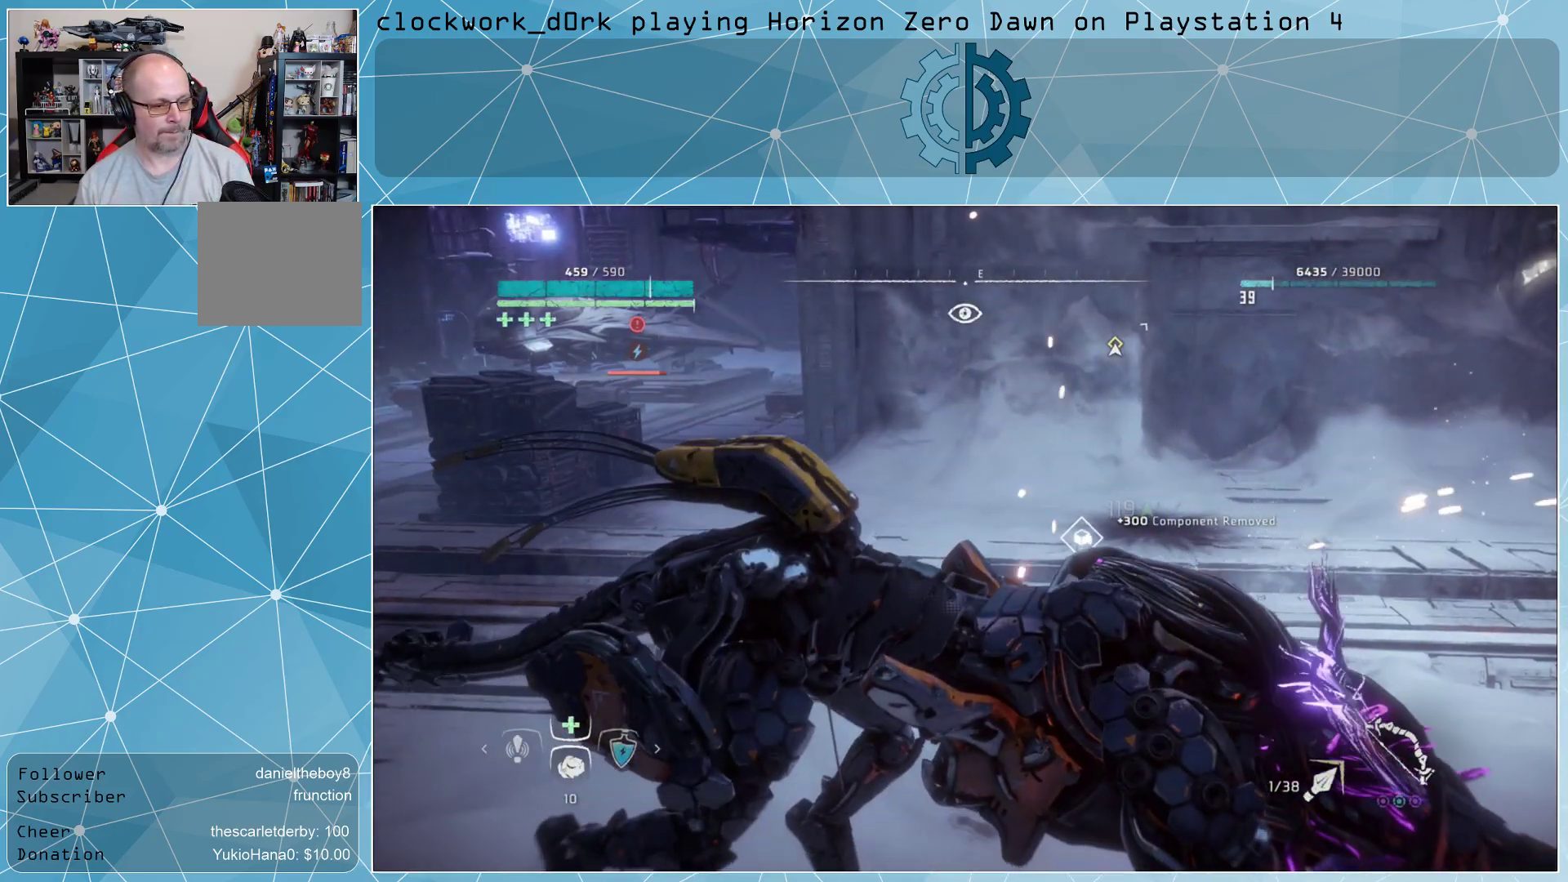
{"buttons": [], "left_stick": "center", "right_stick": "center", "events": [[500, "right_stick", "center"]]}
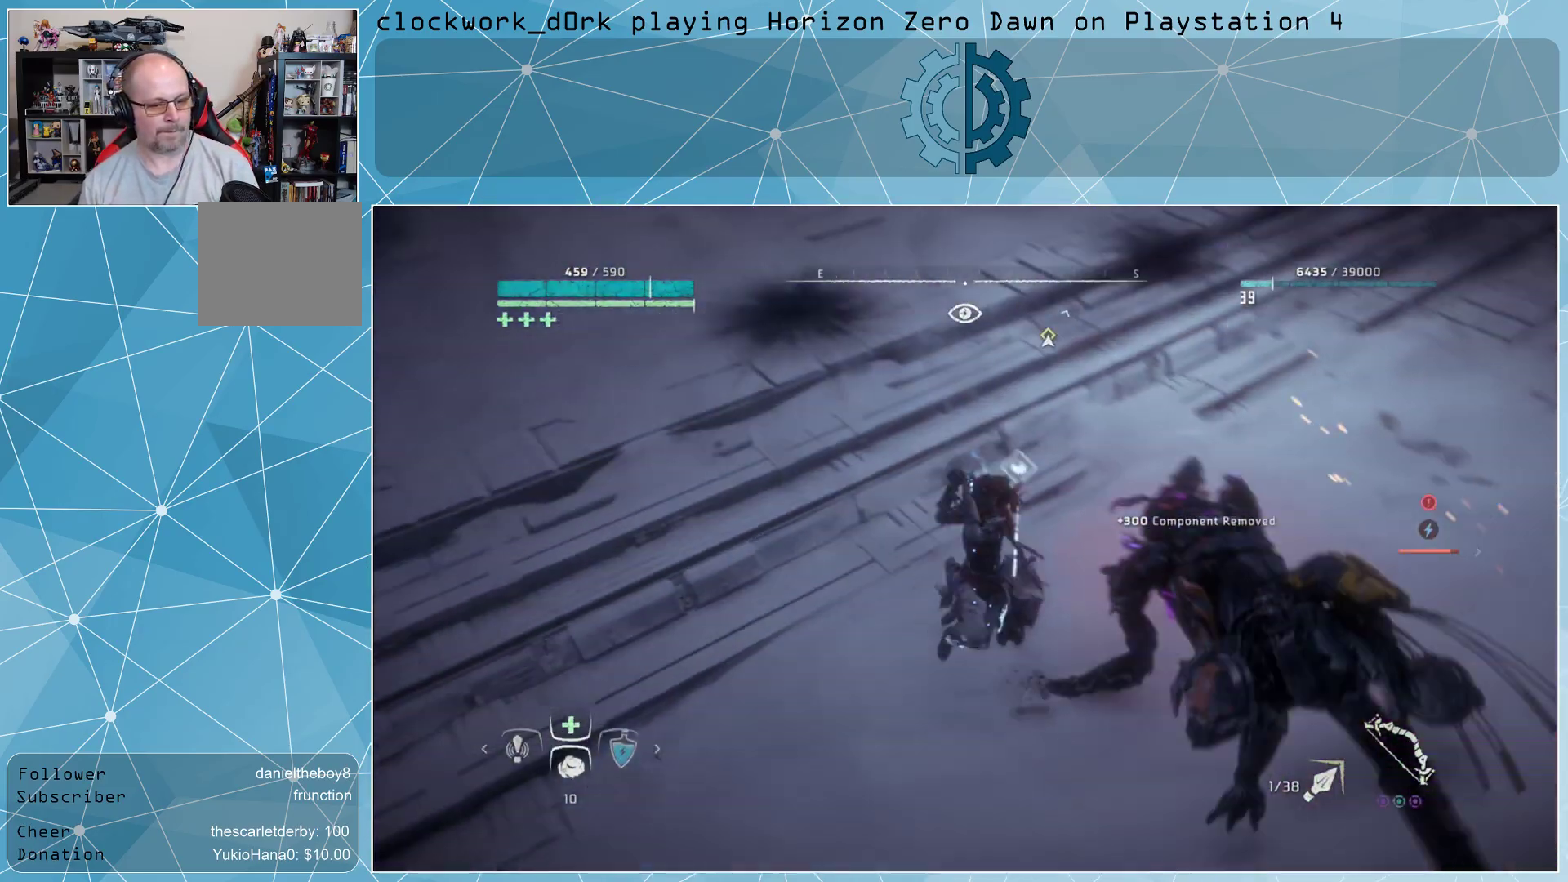
{"buttons": [], "left_stick": "center", "right_stick": "center", "events": []}
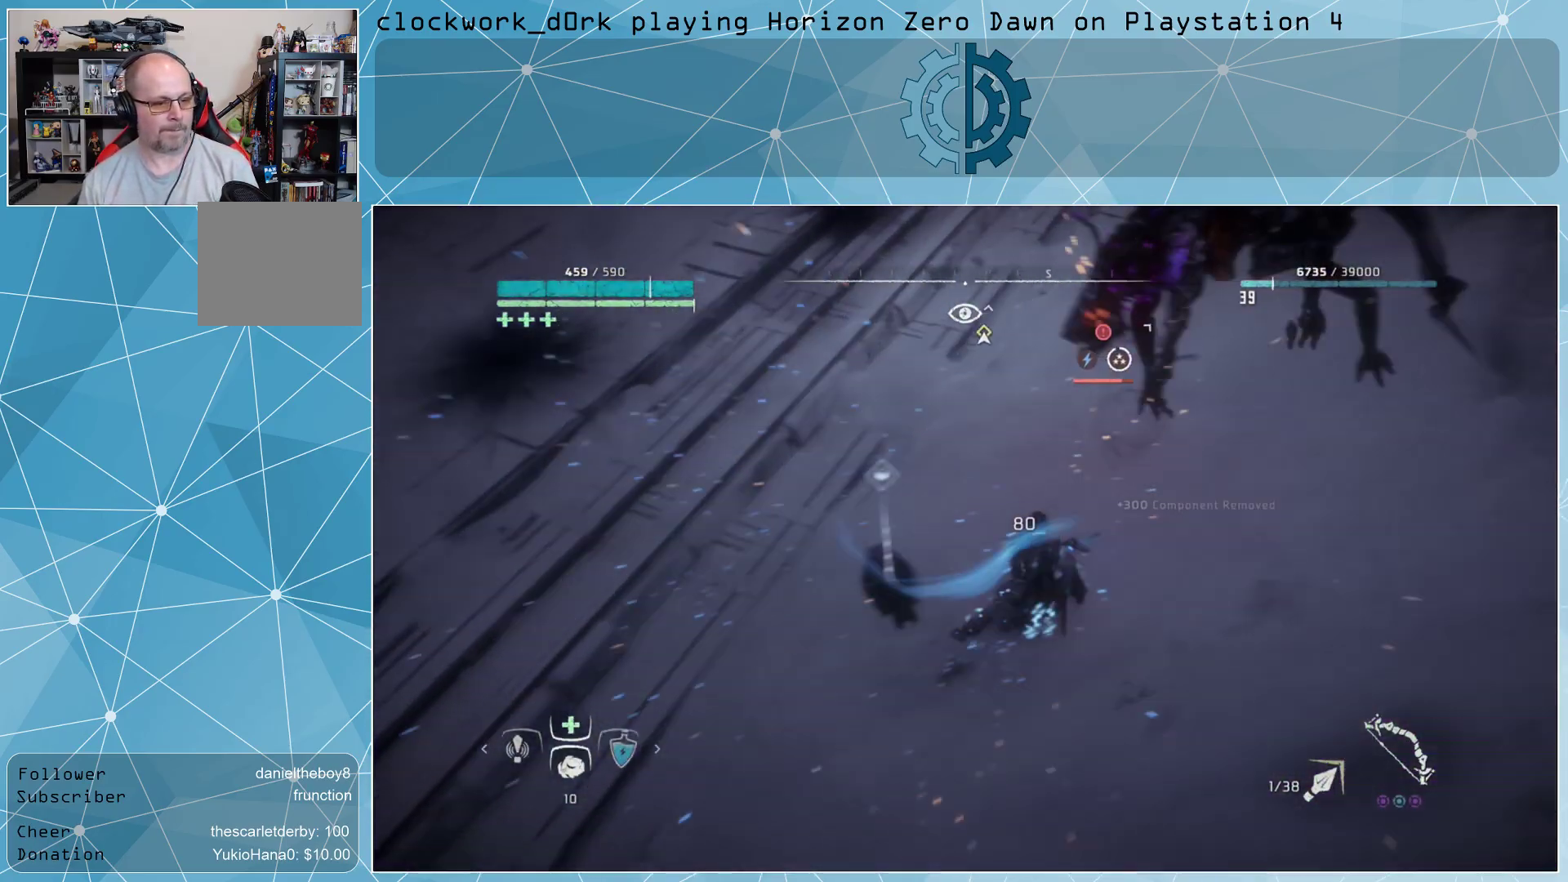
{"buttons": [], "left_stick": "up-right", "right_stick": "center", "events": [[167, "left_stick", "up-right"]]}
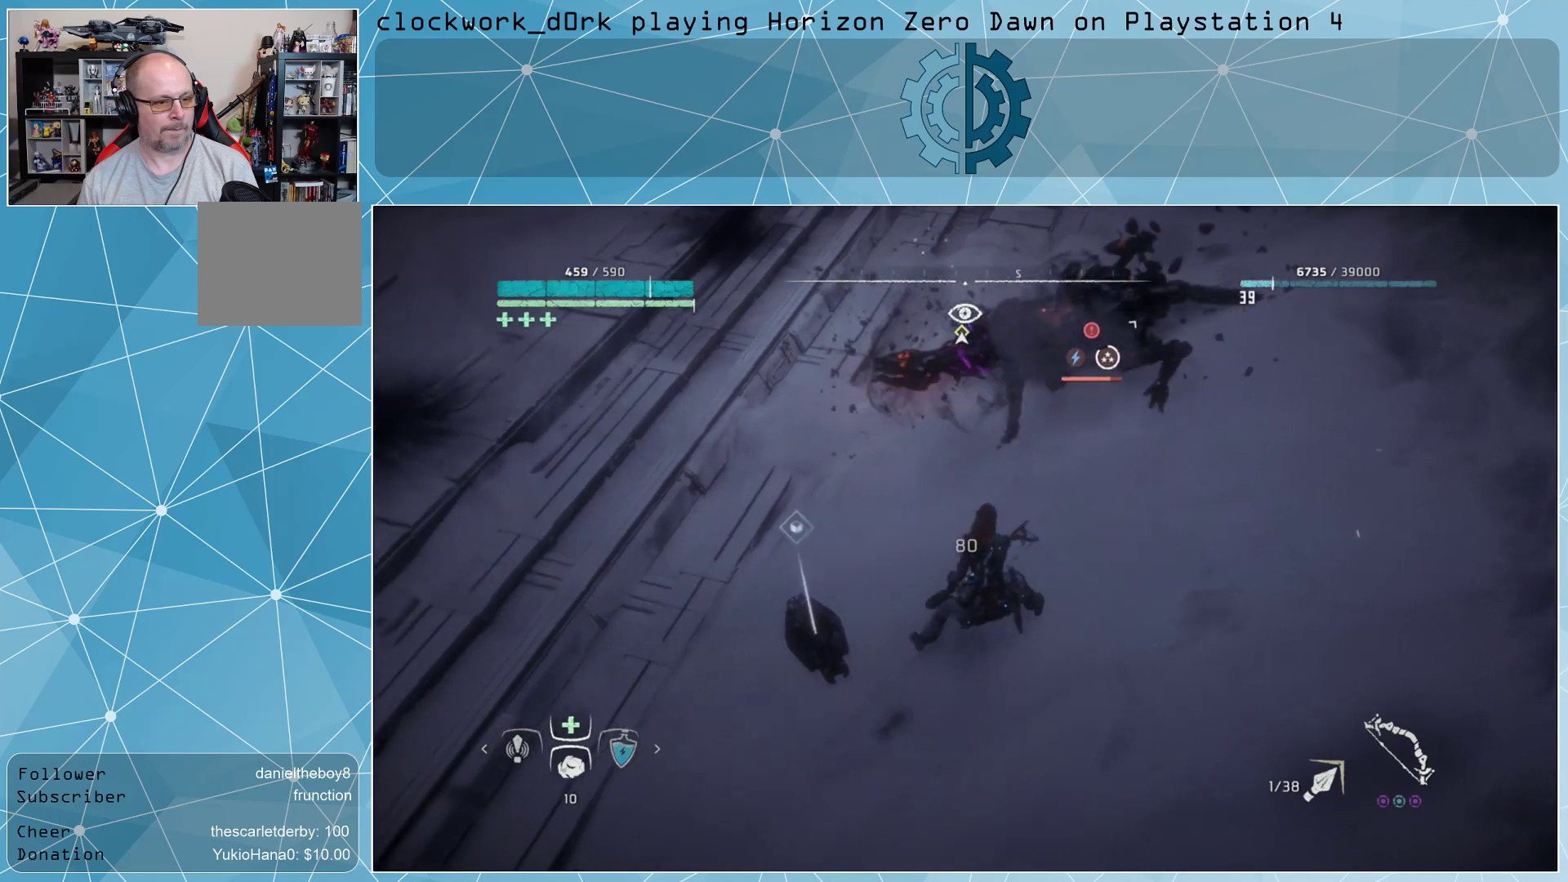
{"buttons": [], "left_stick": "up-right", "right_stick": "center", "events": []}
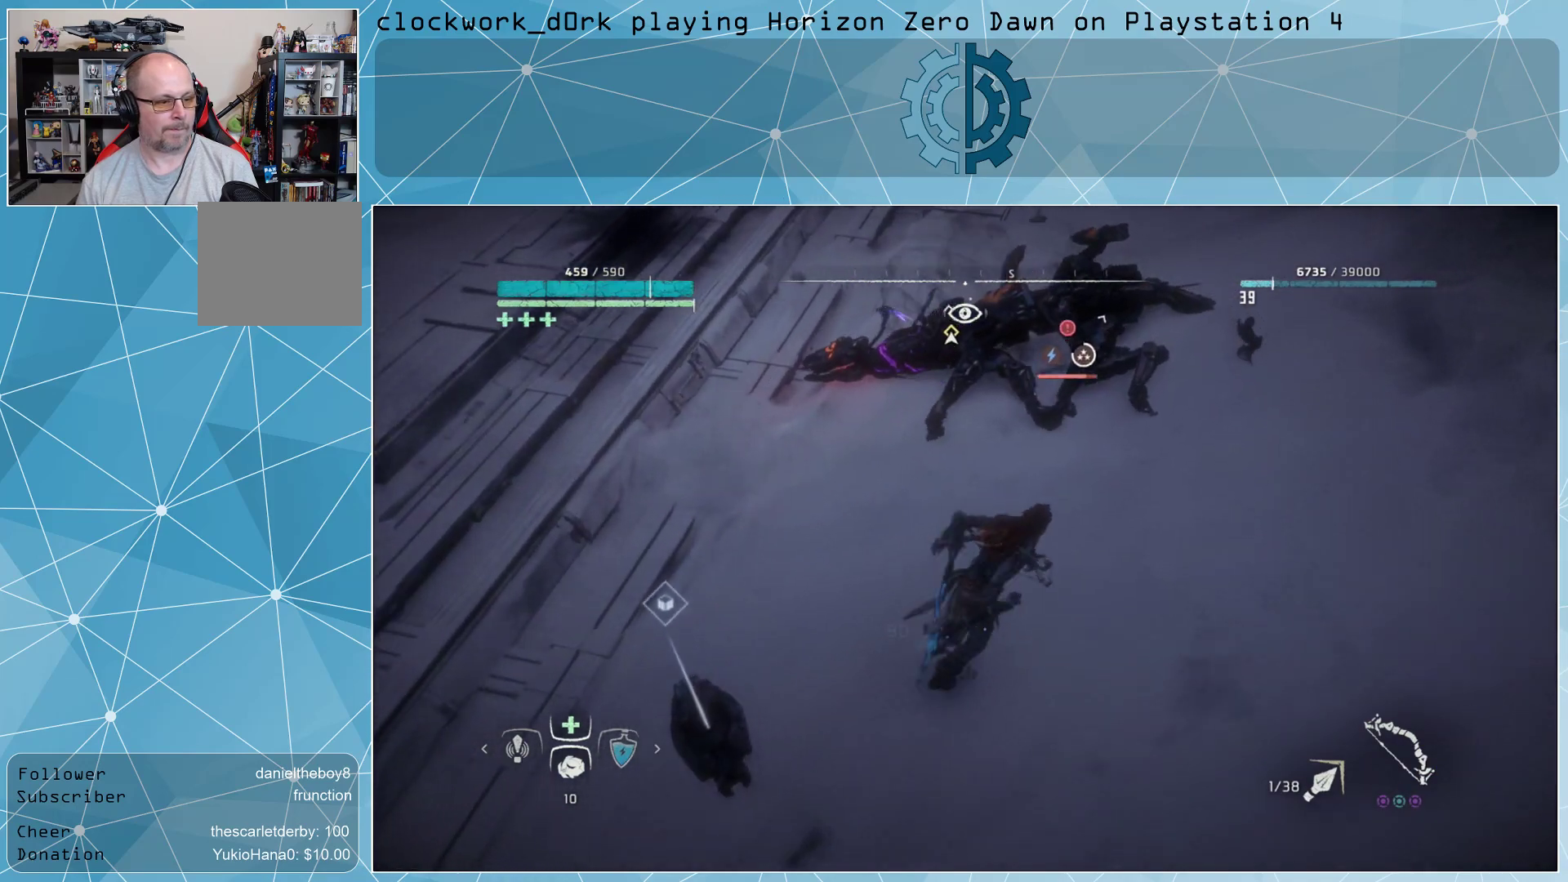
{"buttons": [], "left_stick": "up", "right_stick": "center", "events": [[433, "left_stick", "up"]]}
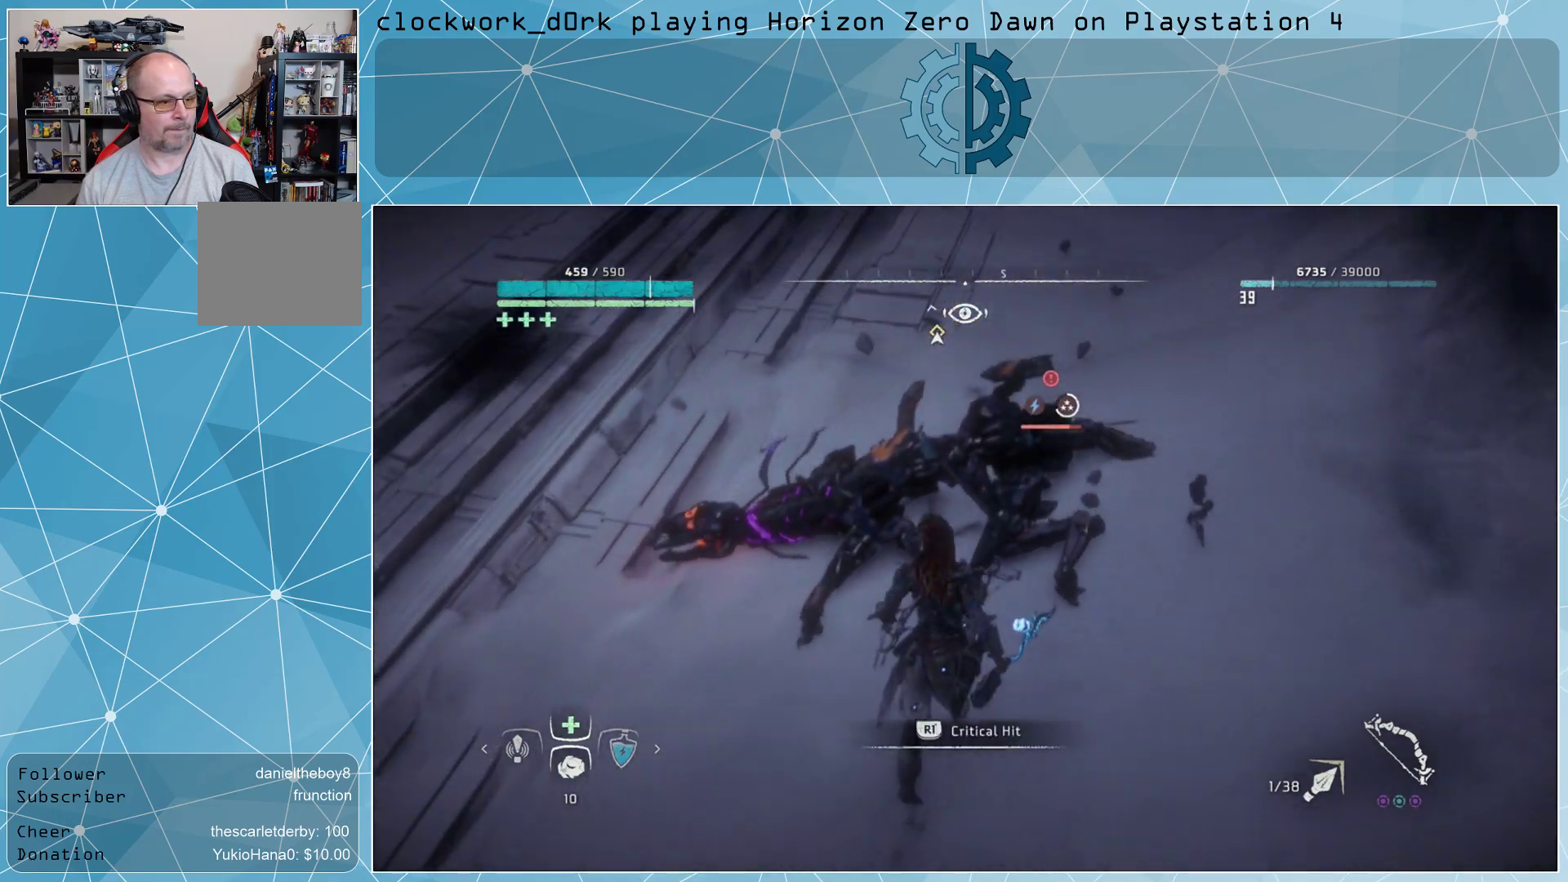
{"buttons": [], "left_stick": "center", "right_stick": "center", "events": [[100, "left_stick", "center"], [233, "R1", "down"], [300, "R1", "up"]]}
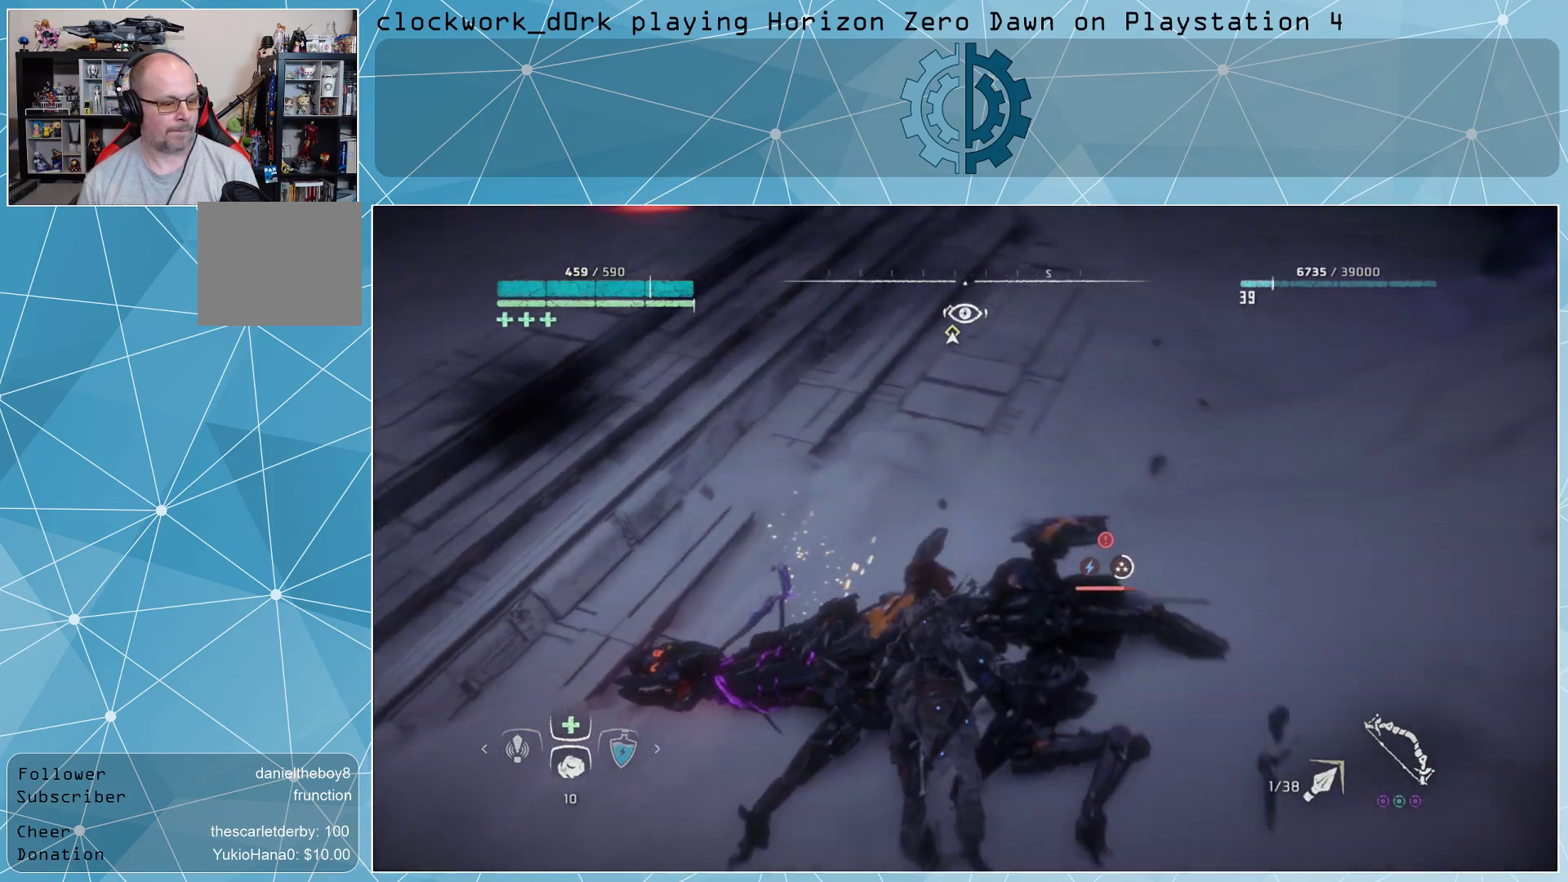
{"buttons": [], "left_stick": "center", "right_stick": "center", "events": []}
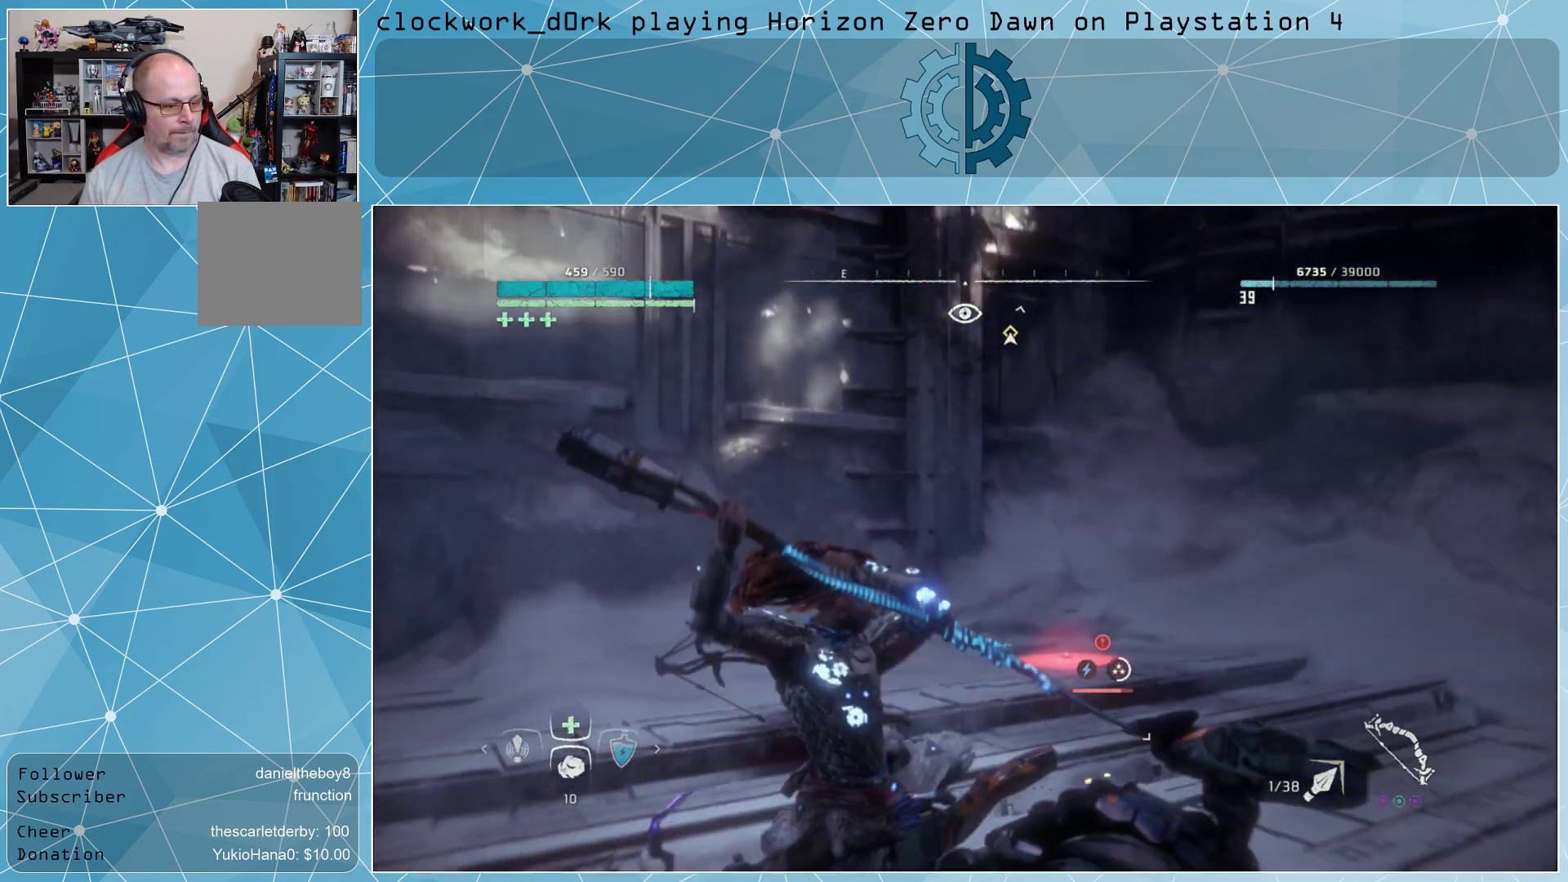
{"buttons": [], "left_stick": "center", "right_stick": "center", "events": []}
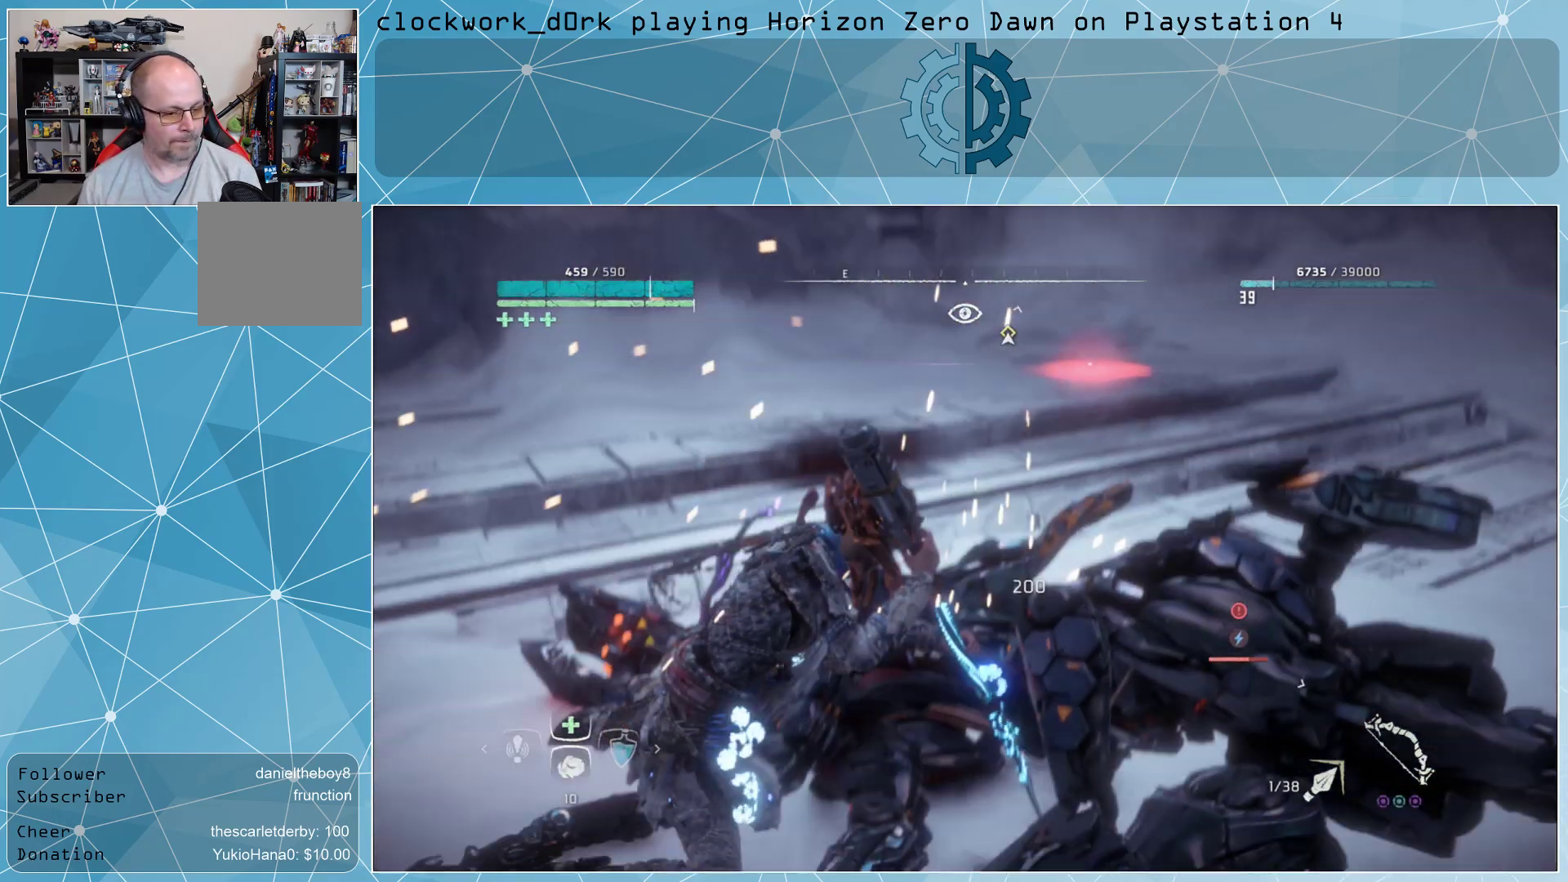
{"buttons": [], "left_stick": "center", "right_stick": "center", "events": []}
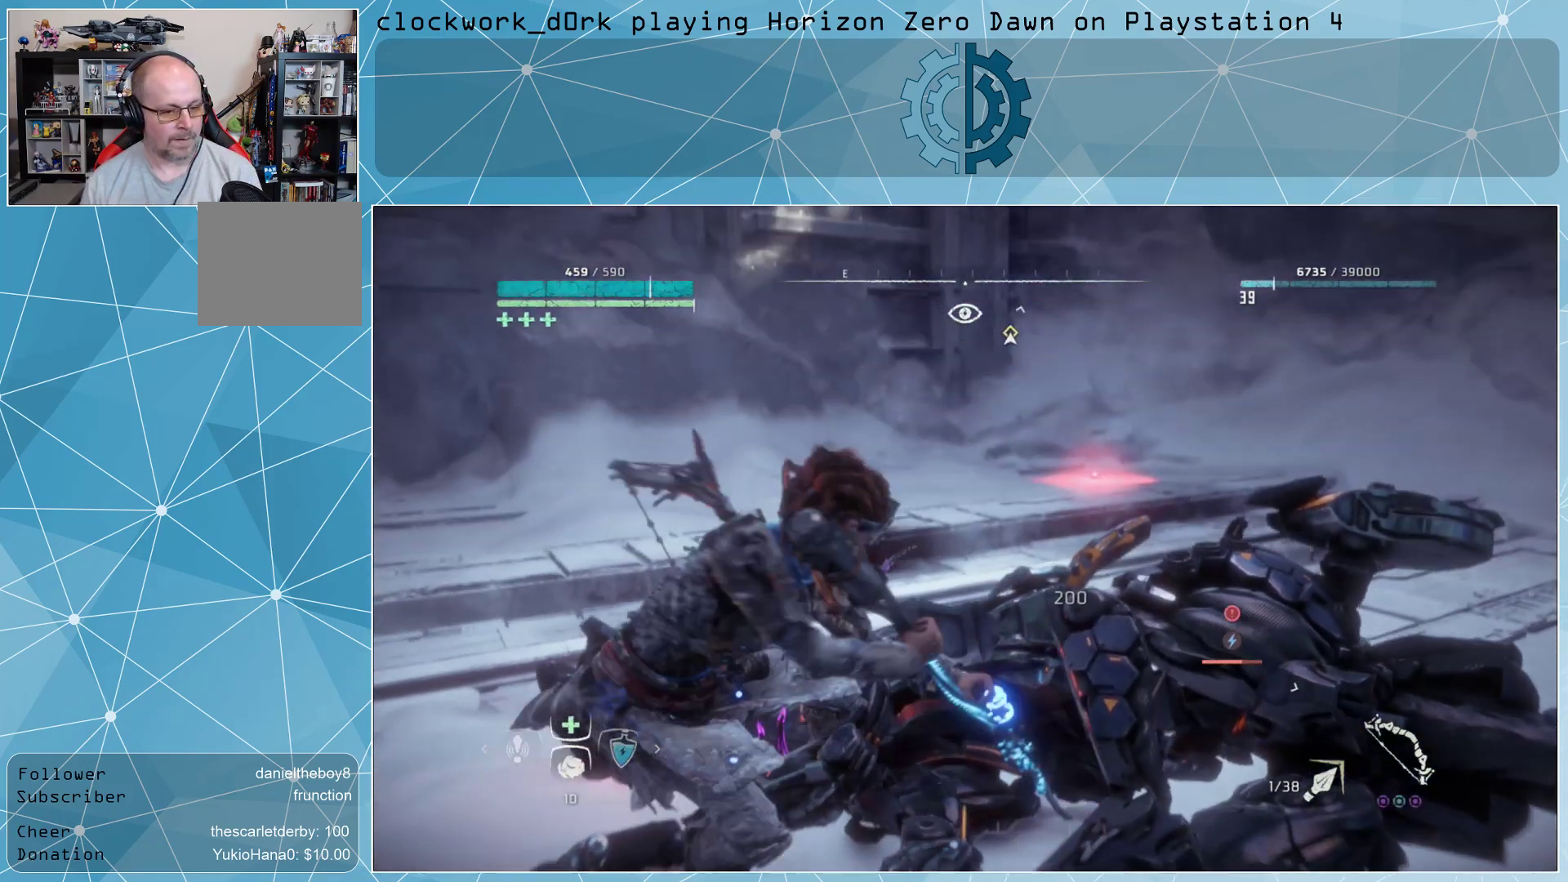
{"buttons": ["R2"], "left_stick": "up-right", "right_stick": "center", "events": [[233, "R2", "down"], [333, "left_stick", "up-right"], [367, "R2", "up"], [433, "R2", "down"]]}
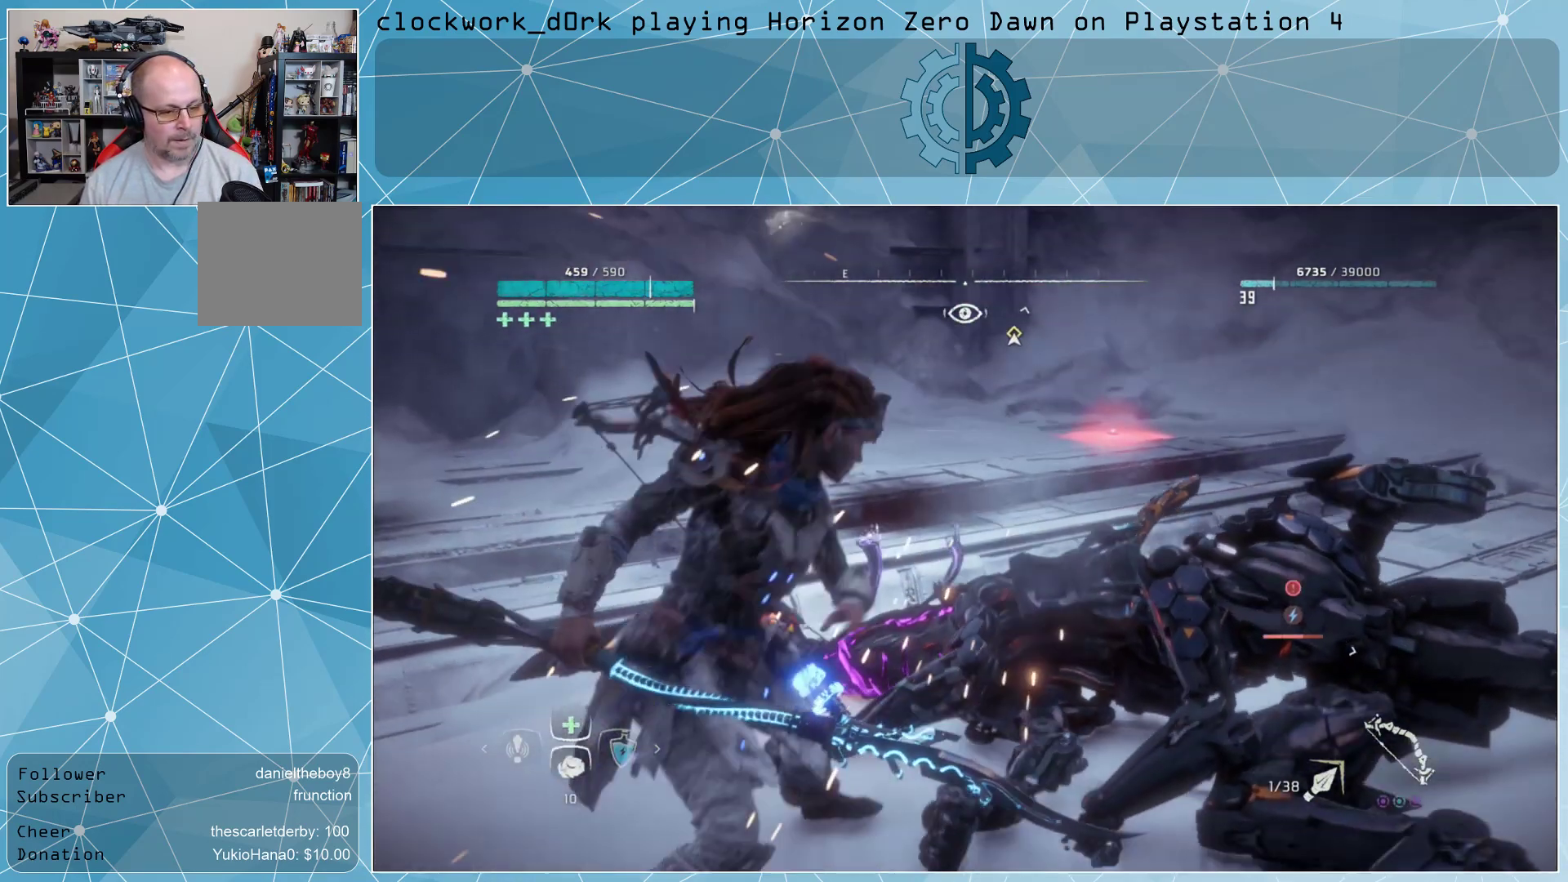
{"buttons": [], "left_stick": "center", "right_stick": "center", "events": [[33, "R2", "up"], [33, "left_stick", "center"], [100, "R2", "down"], [200, "R2", "up"]]}
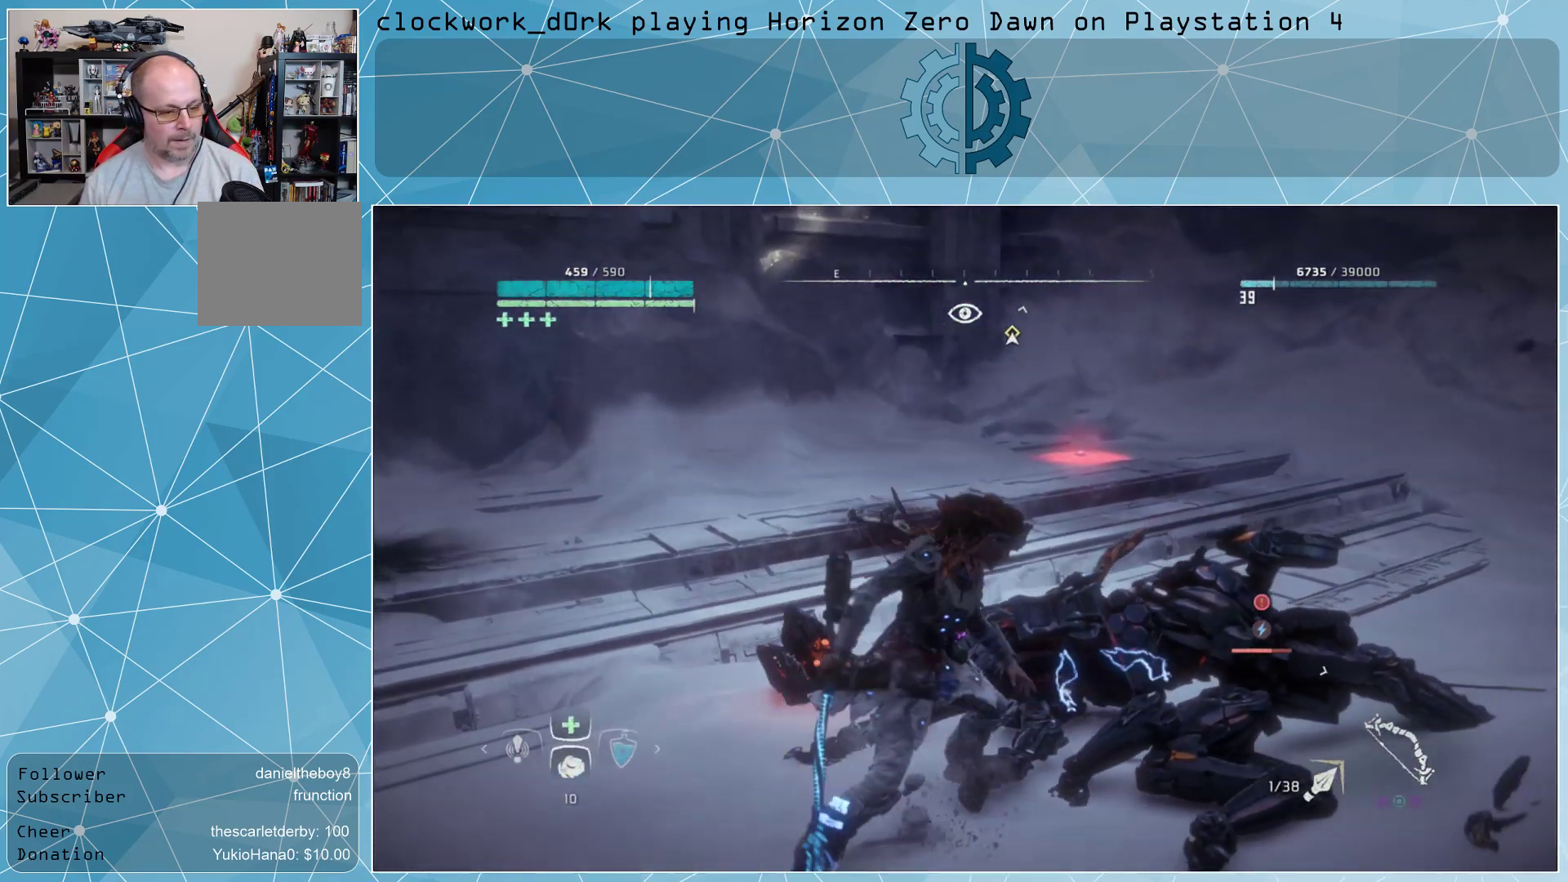
{"buttons": [], "left_stick": "center", "right_stick": "center", "events": []}
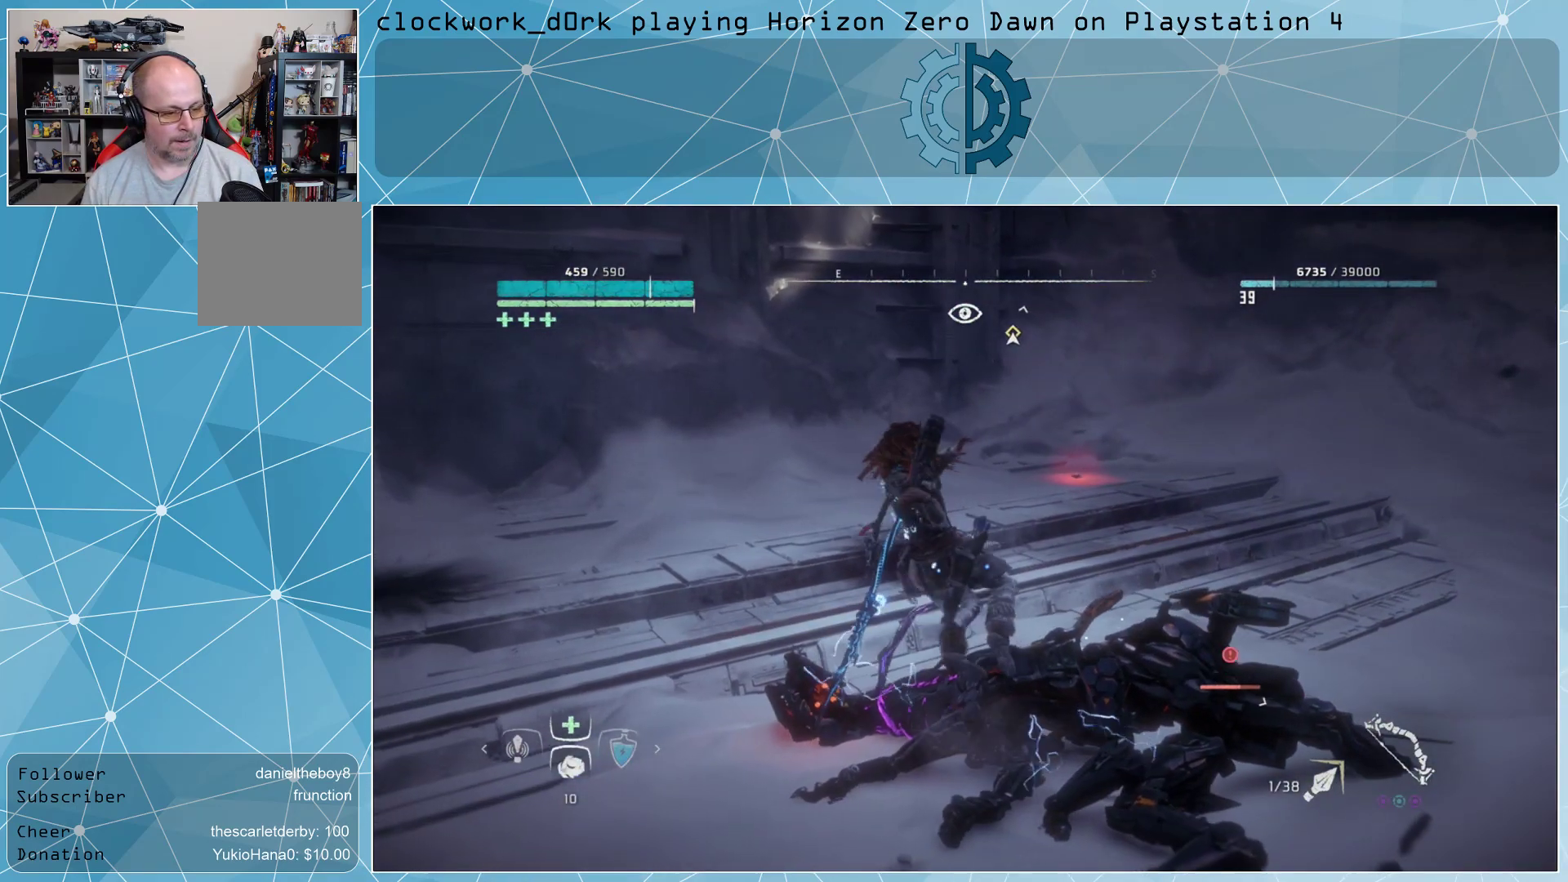
{"buttons": ["R2"], "left_stick": "center", "right_stick": "center", "events": [[467, "R2", "down"]]}
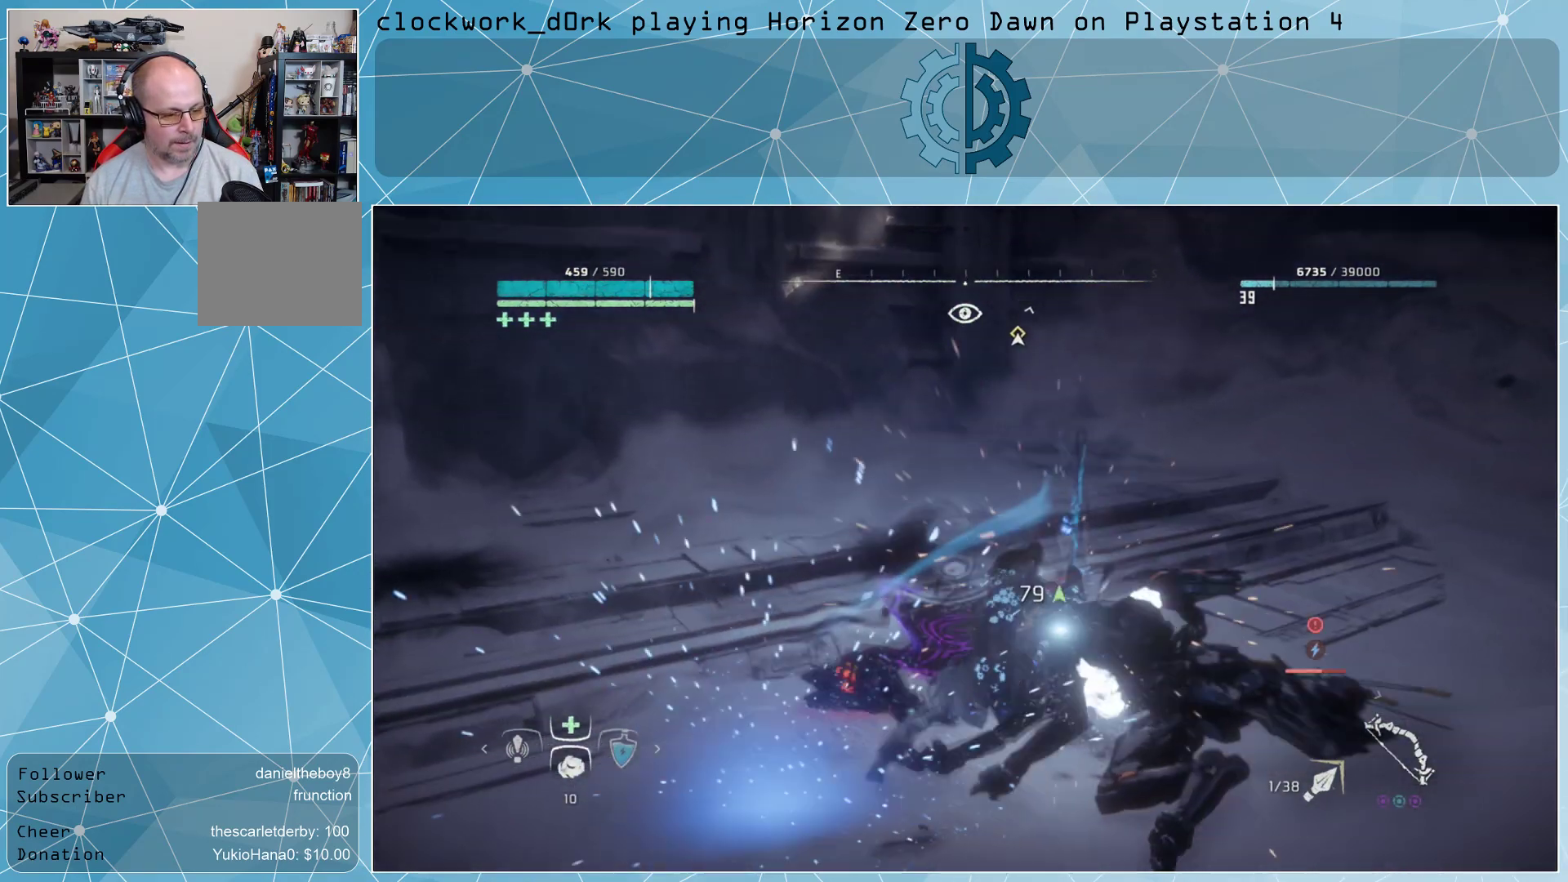
{"buttons": [], "left_stick": "center", "right_stick": "center", "events": [[100, "R2", "up"], [167, "R2", "down"], [300, "R2", "up"], [367, "R2", "down"], [500, "R2", "up"]]}
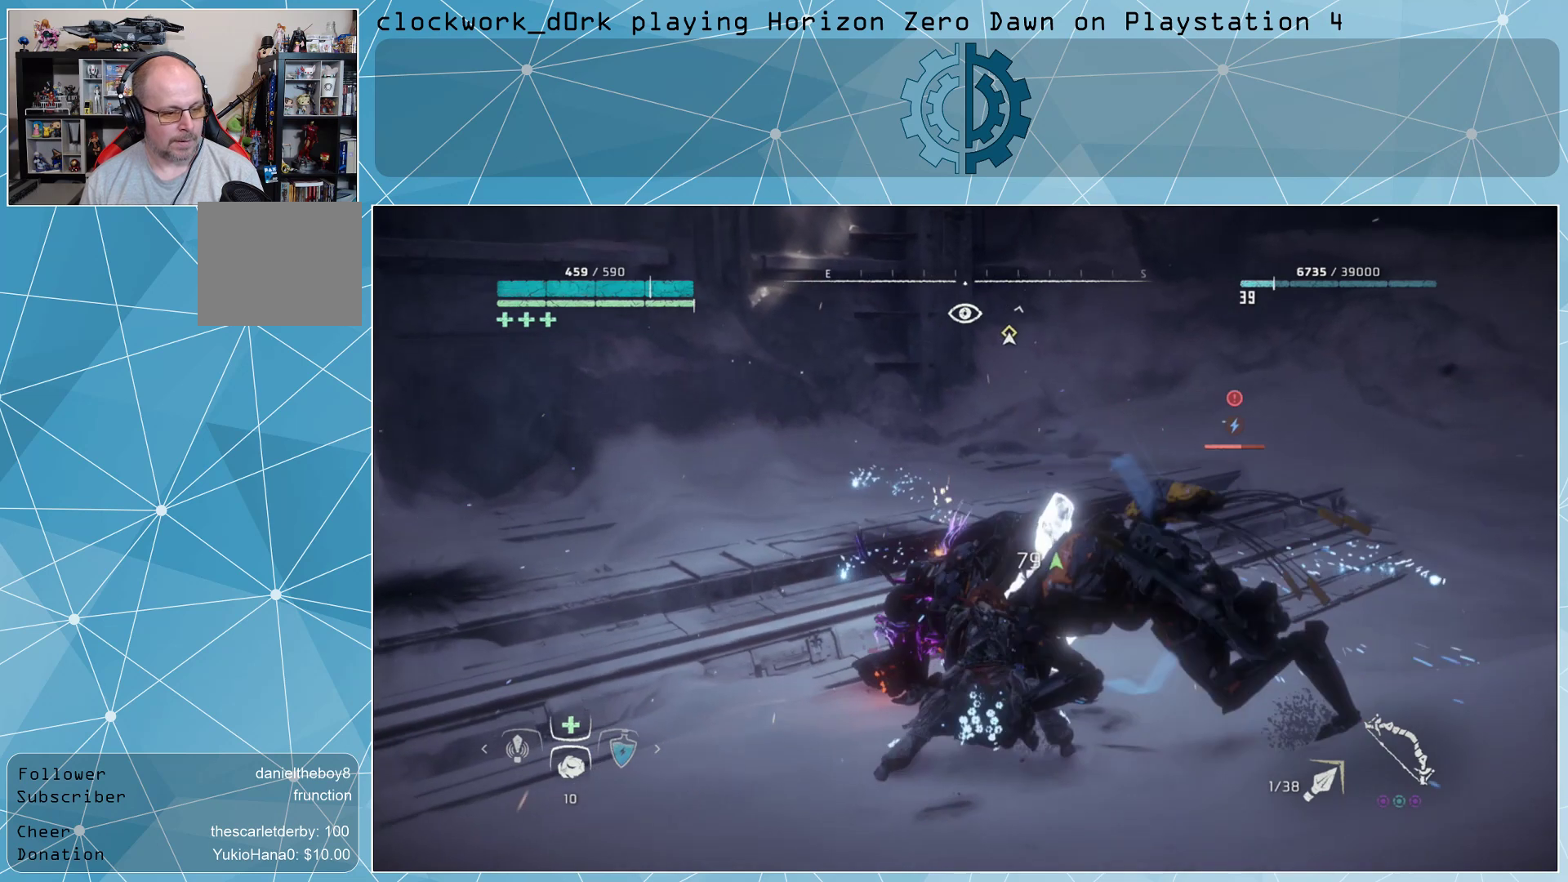
{"buttons": [], "left_stick": "center", "right_stick": "center", "events": [[67, "R2", "down"], [167, "R2", "up"], [233, "R2", "down"], [333, "R2", "up"], [400, "R2", "down"], [467, "R2", "up"]]}
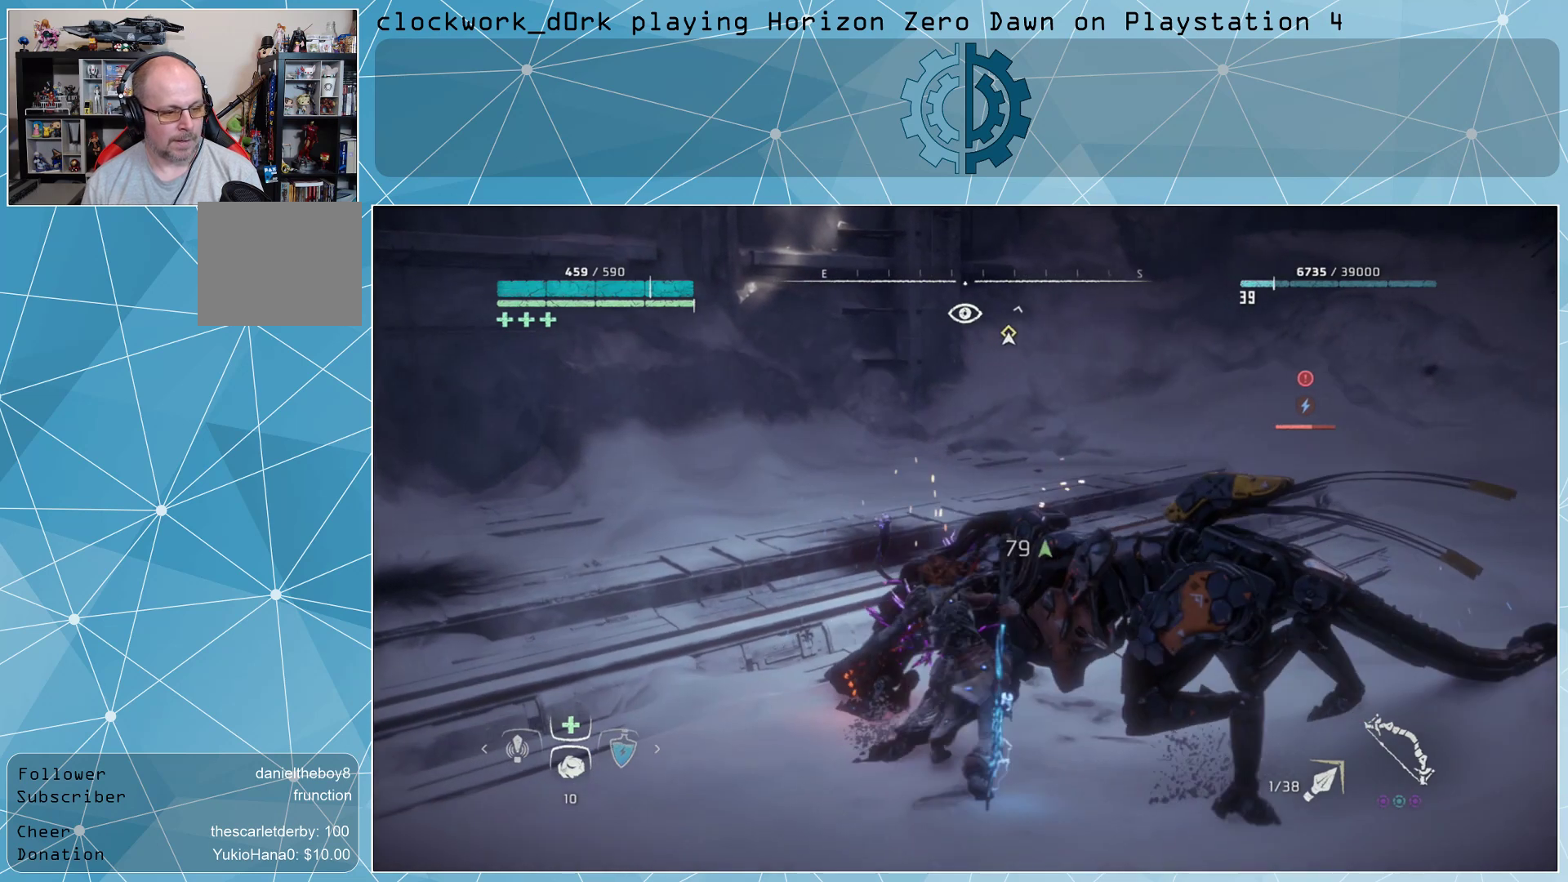
{"buttons": [], "left_stick": "center", "right_stick": "center", "events": [[33, "R2", "down"], [133, "R2", "up"]]}
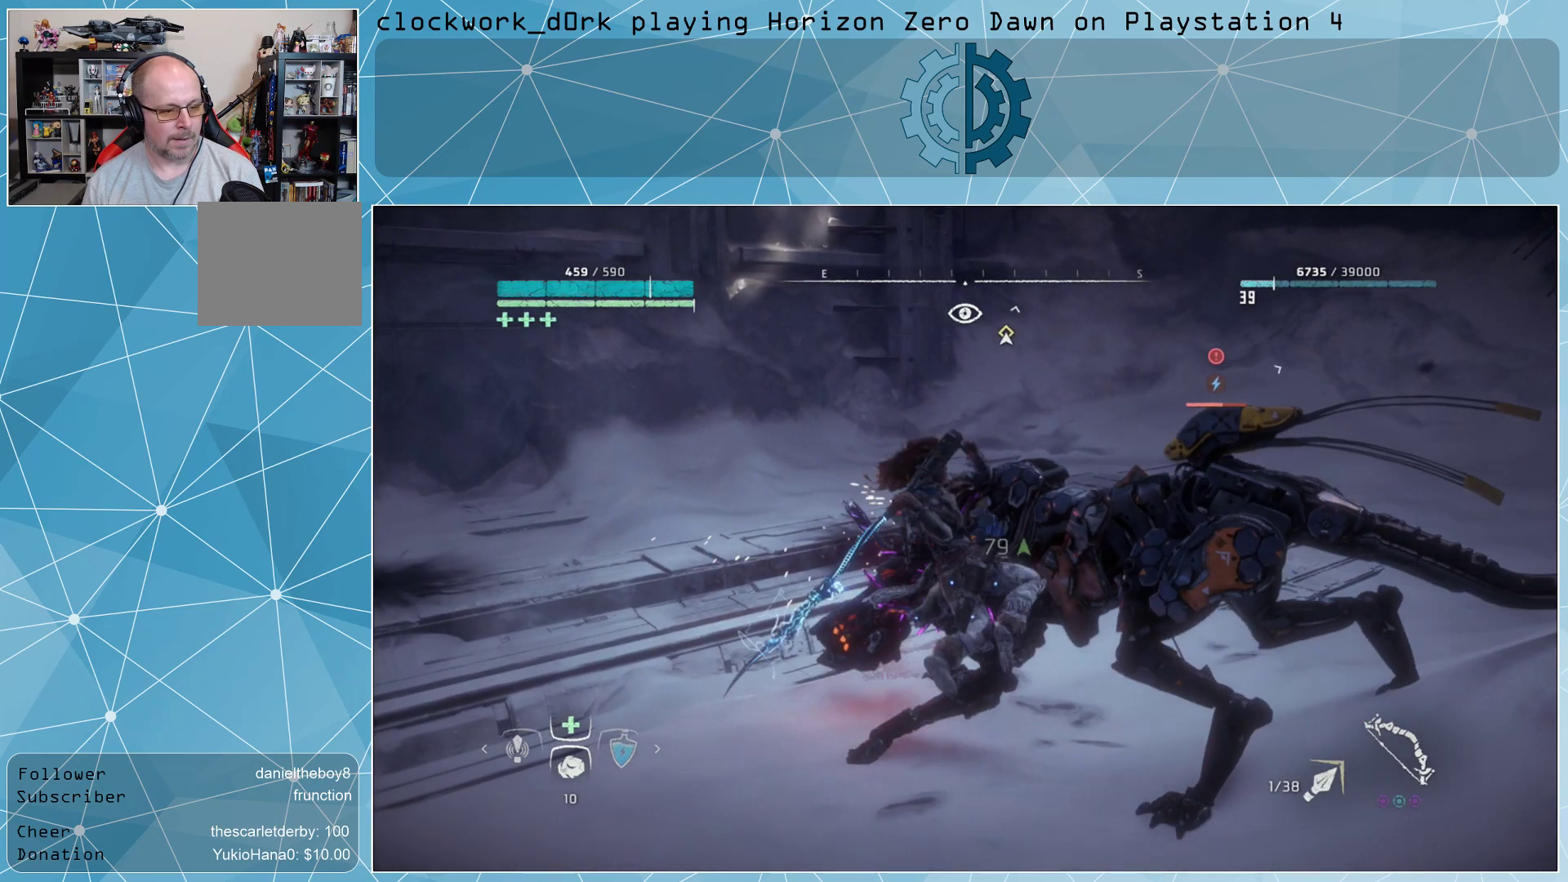
{"buttons": ["CIRCLE"], "left_stick": "down-left", "right_stick": "center", "events": [[67, "left_stick", "down-left"], [200, "CIRCLE", "down"], [267, "CIRCLE", "up"], [367, "CIRCLE", "down"], [433, "CIRCLE", "up"], [500, "CIRCLE", "down"]]}
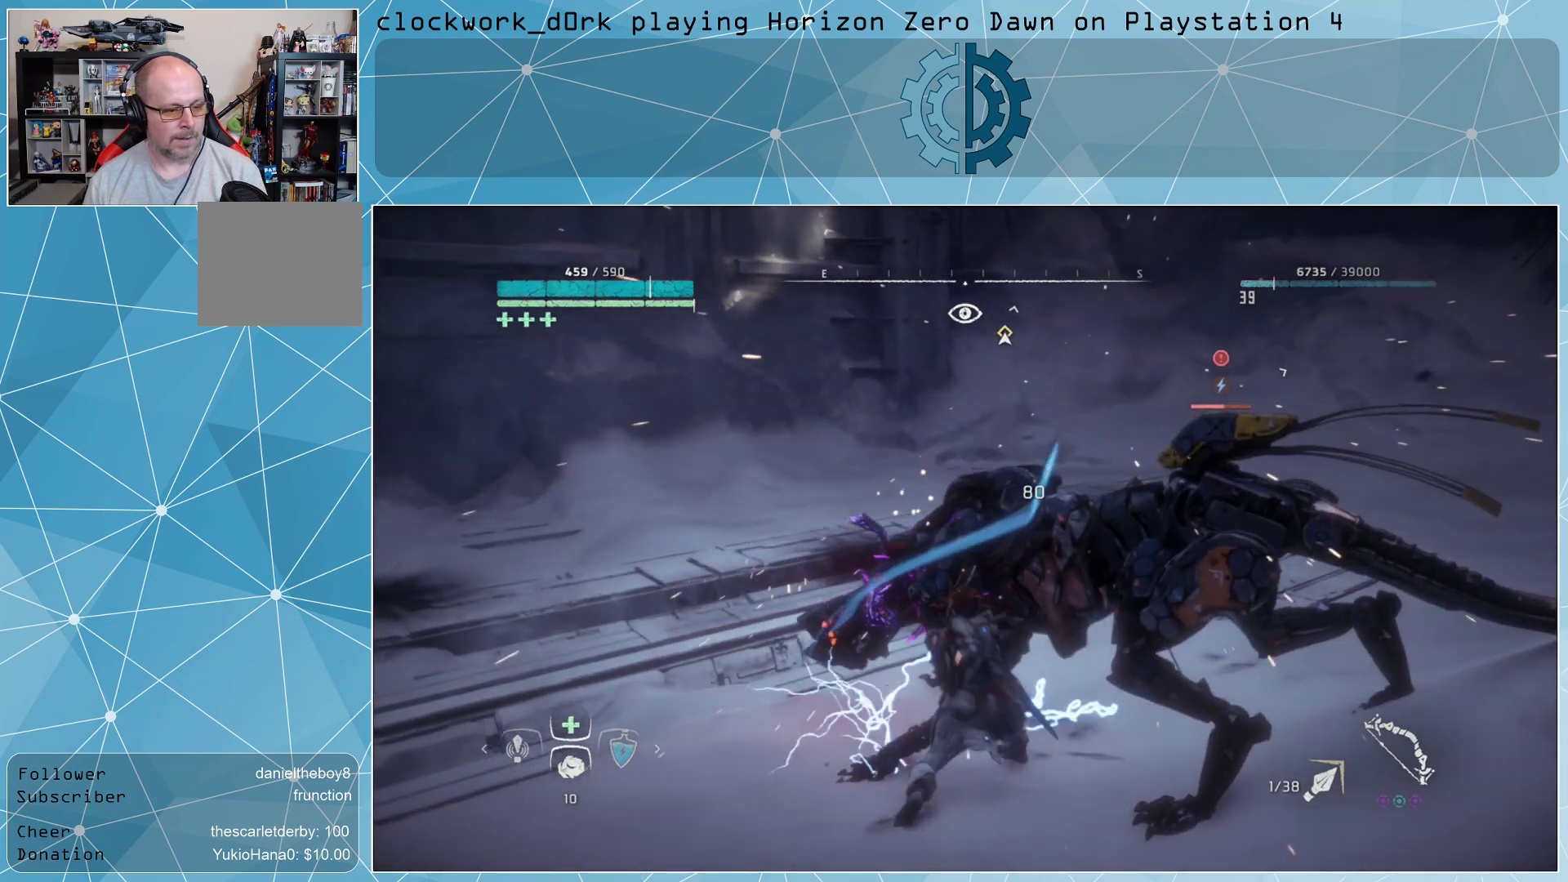
{"buttons": [], "left_stick": "down-left", "right_stick": "center", "events": [[67, "CIRCLE", "up"], [133, "CIRCLE", "down"], [200, "CIRCLE", "up"], [267, "CIRCLE", "down"], [333, "CIRCLE", "up"], [433, "CIRCLE", "down"], [500, "CIRCLE", "up"]]}
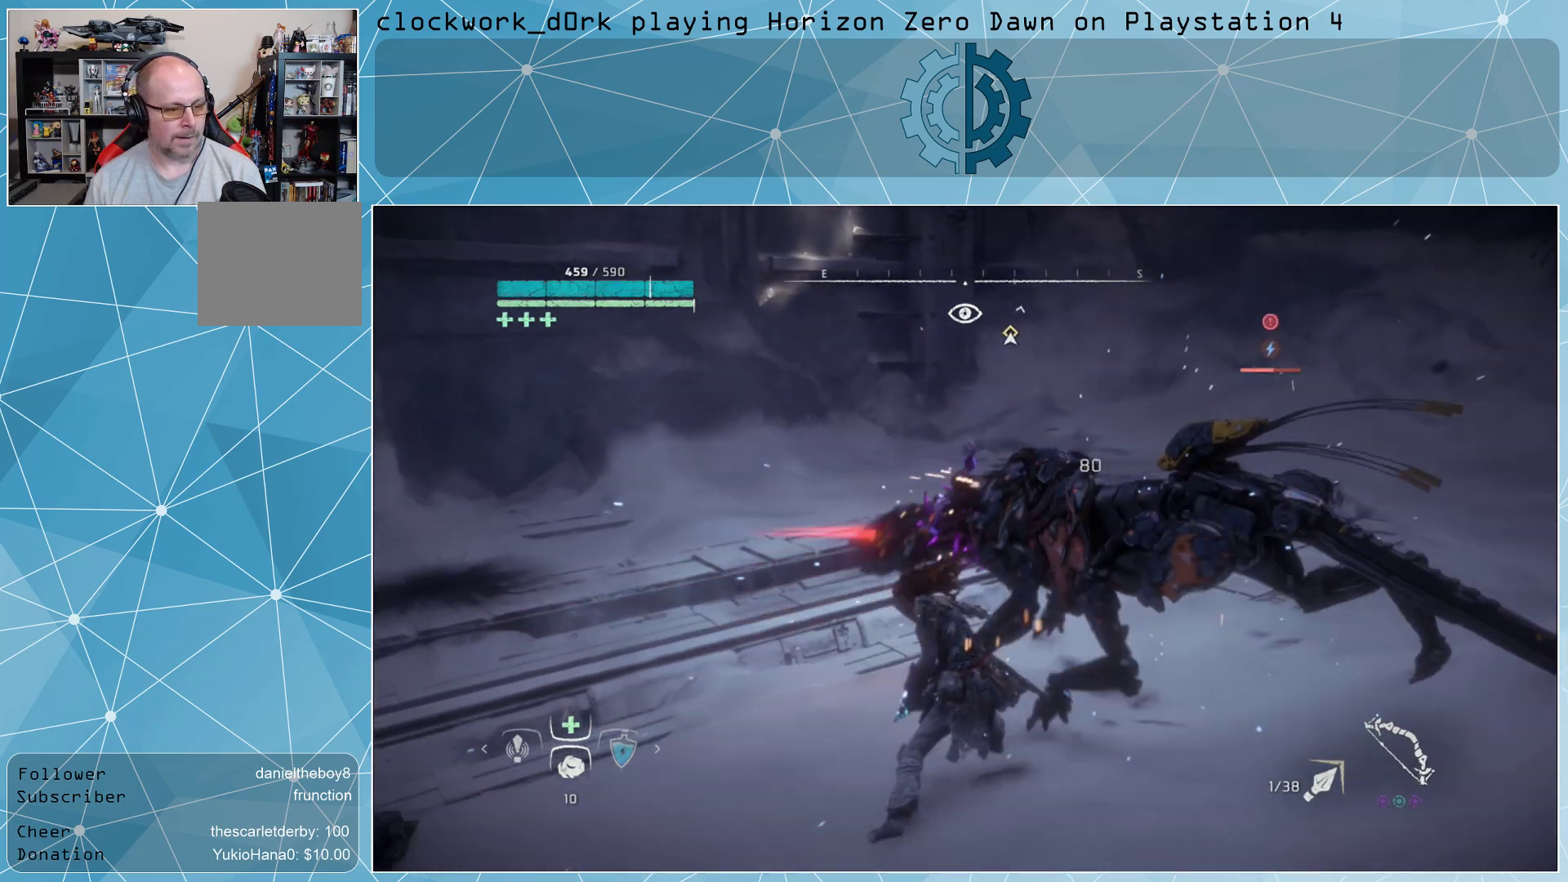
{"buttons": [], "left_stick": "down-left", "right_stick": "center", "events": [[100, "CIRCLE", "down"], [167, "CIRCLE", "up"], [267, "CIRCLE", "down"], [333, "CIRCLE", "up"], [433, "CIRCLE", "down"], [500, "CIRCLE", "up"]]}
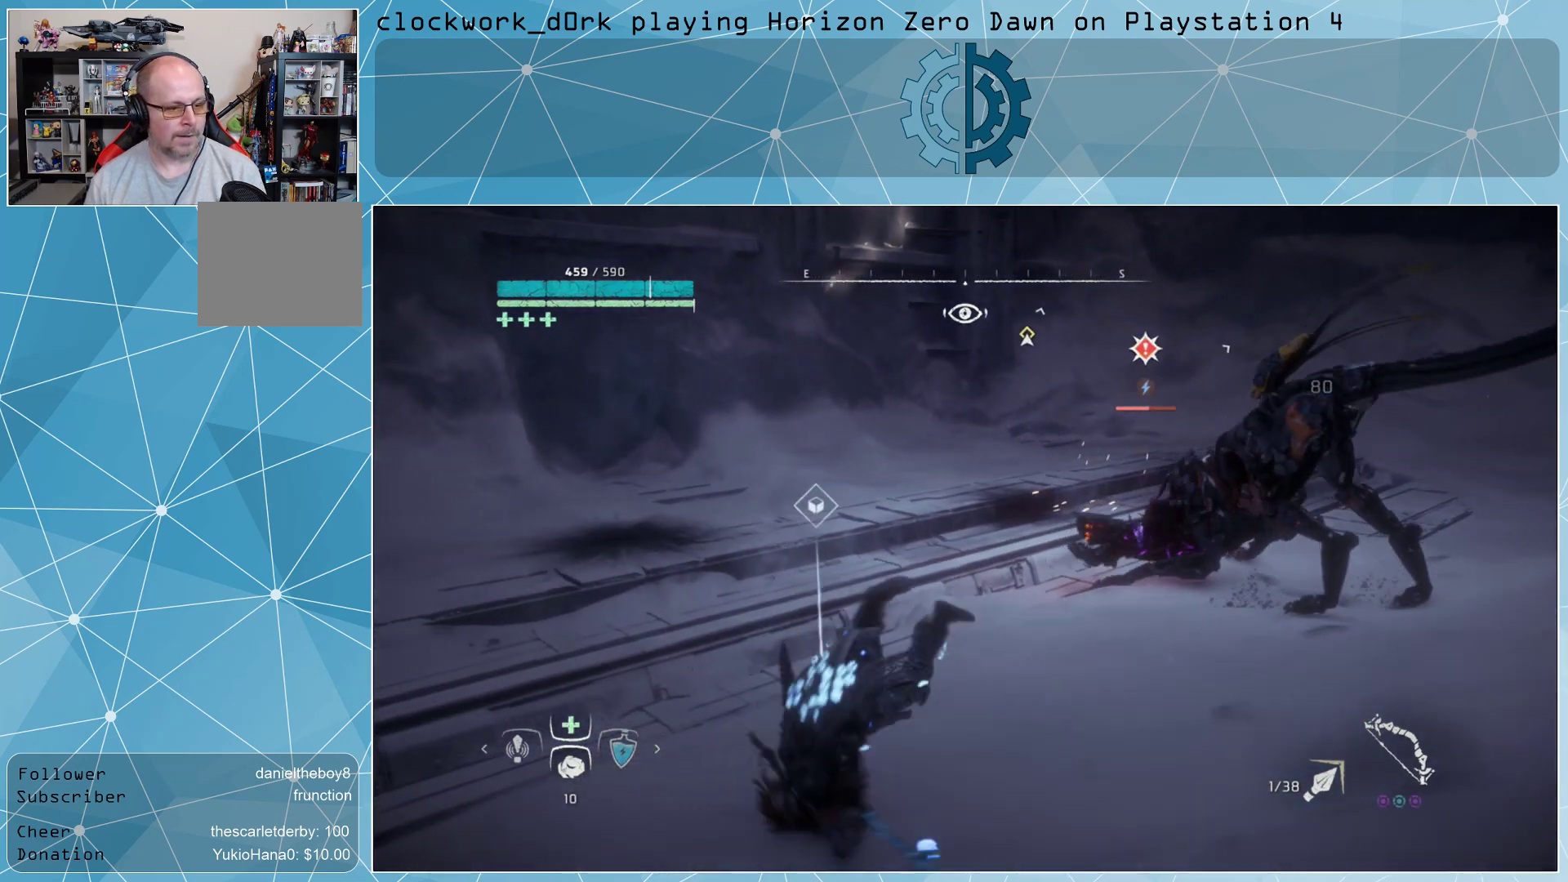
{"buttons": [], "left_stick": "down-left", "right_stick": "center", "events": [[100, "CIRCLE", "down"], [167, "CIRCLE", "up"], [233, "CIRCLE", "down"], [333, "CIRCLE", "up"]]}
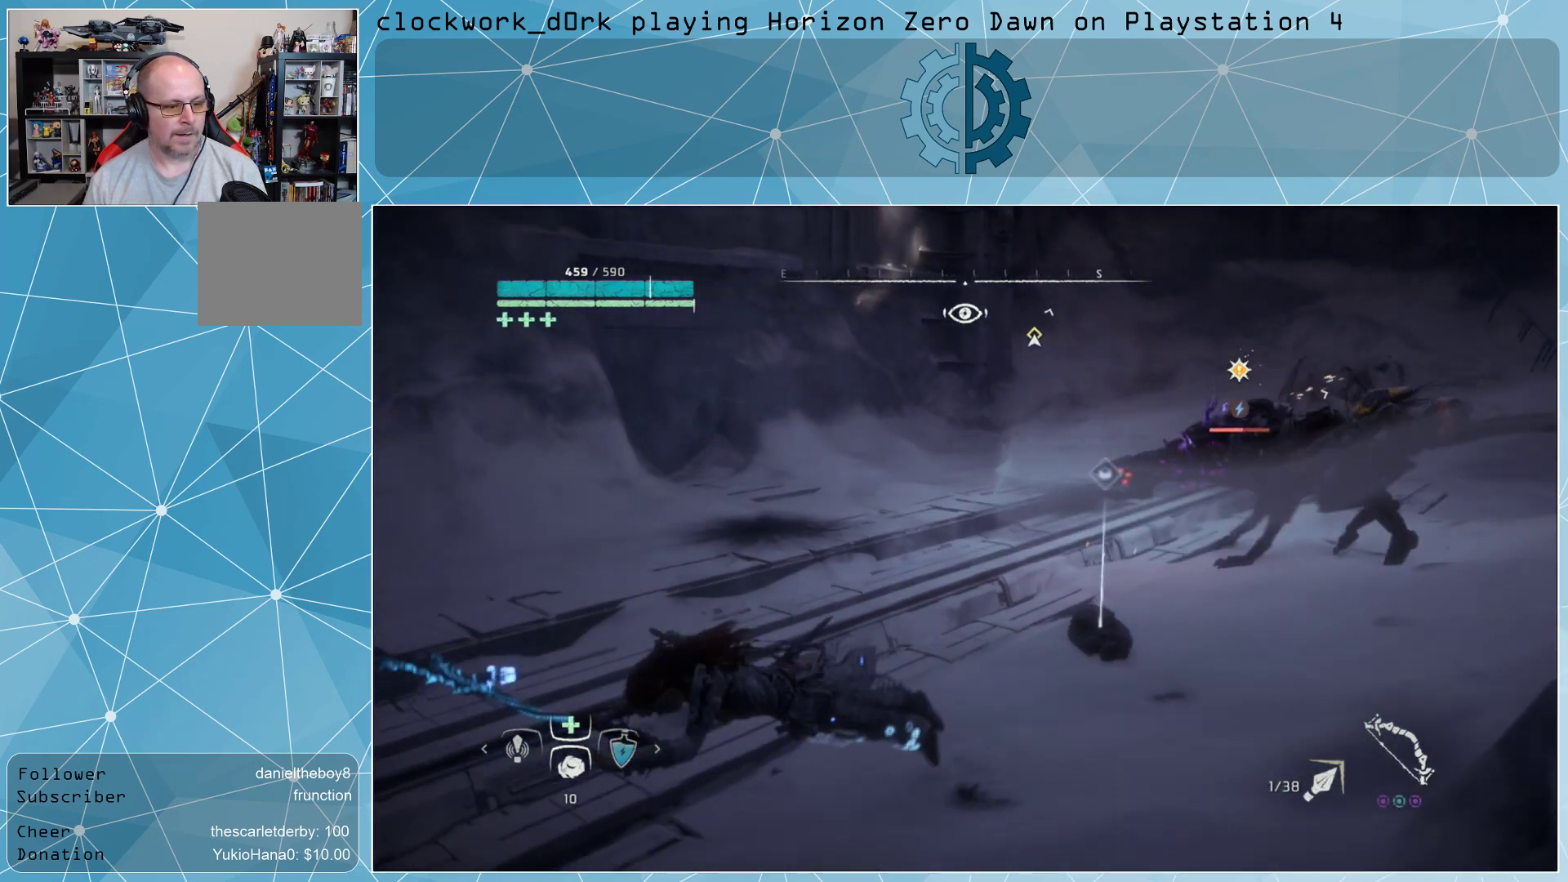
{"buttons": ["L2", "R2", "L3", "R3"], "left_stick": "up-right", "right_stick": "up", "events": [[67, "left_stick", "center"], [167, "left_stick", "up-right"], [333, "L2", "down"], [333, "L3", "down"], [400, "right_stick", "up-right"], [467, "R2", "down"], [467, "R3", "down"], [500, "right_stick", "up"]]}
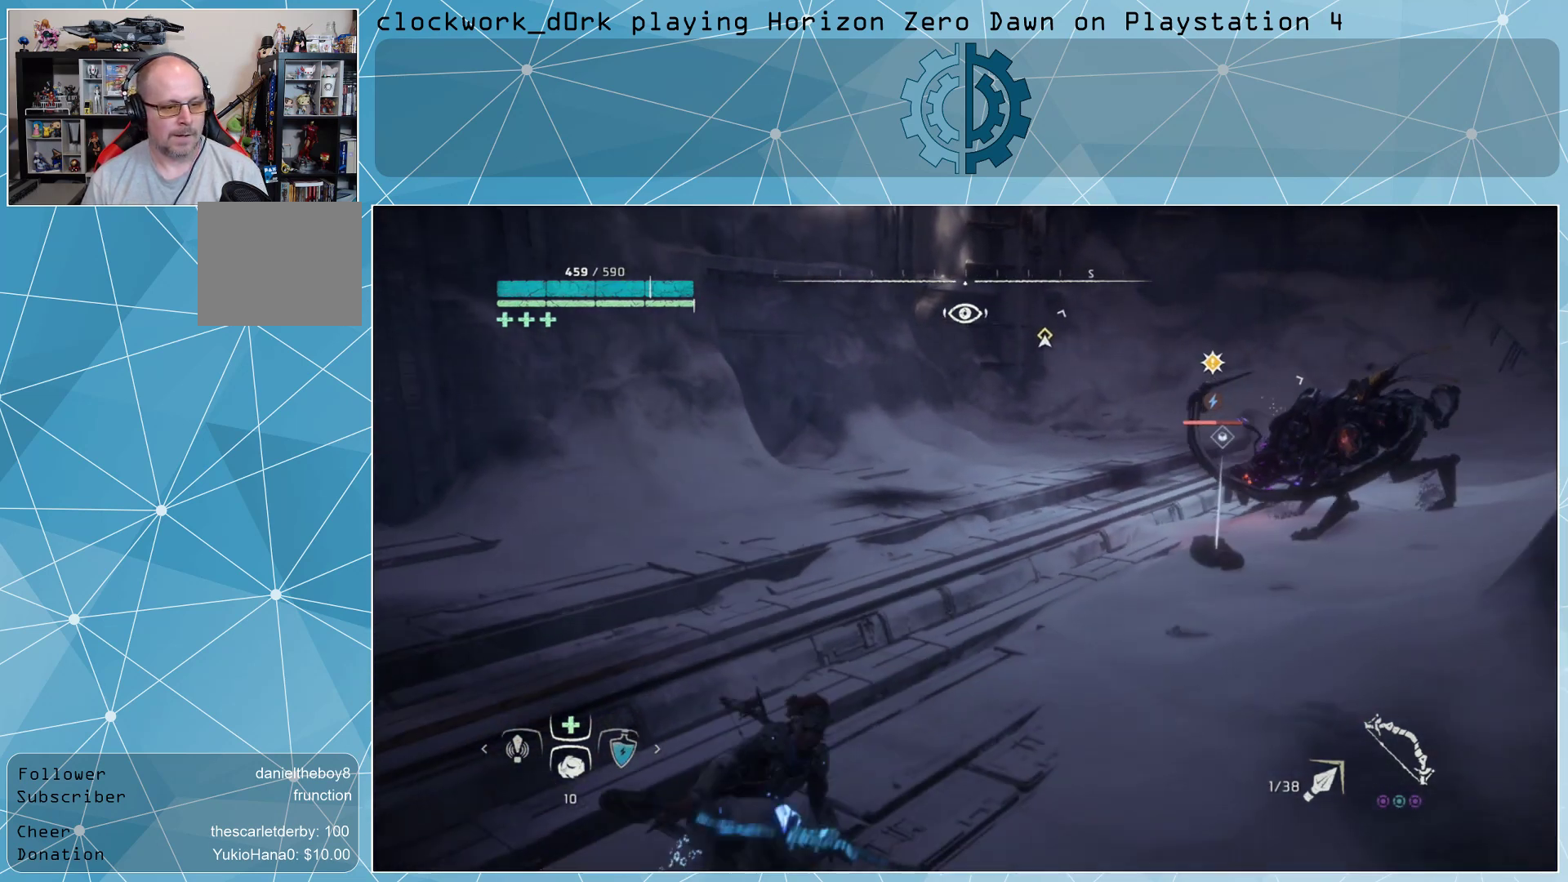
{"buttons": ["L2", "R2"], "left_stick": "center", "right_stick": "right", "events": [[33, "R3", "up"], [100, "right_stick", "center"], [133, "L3", "up"], [267, "left_stick", "center"], [300, "right_stick", "right"]]}
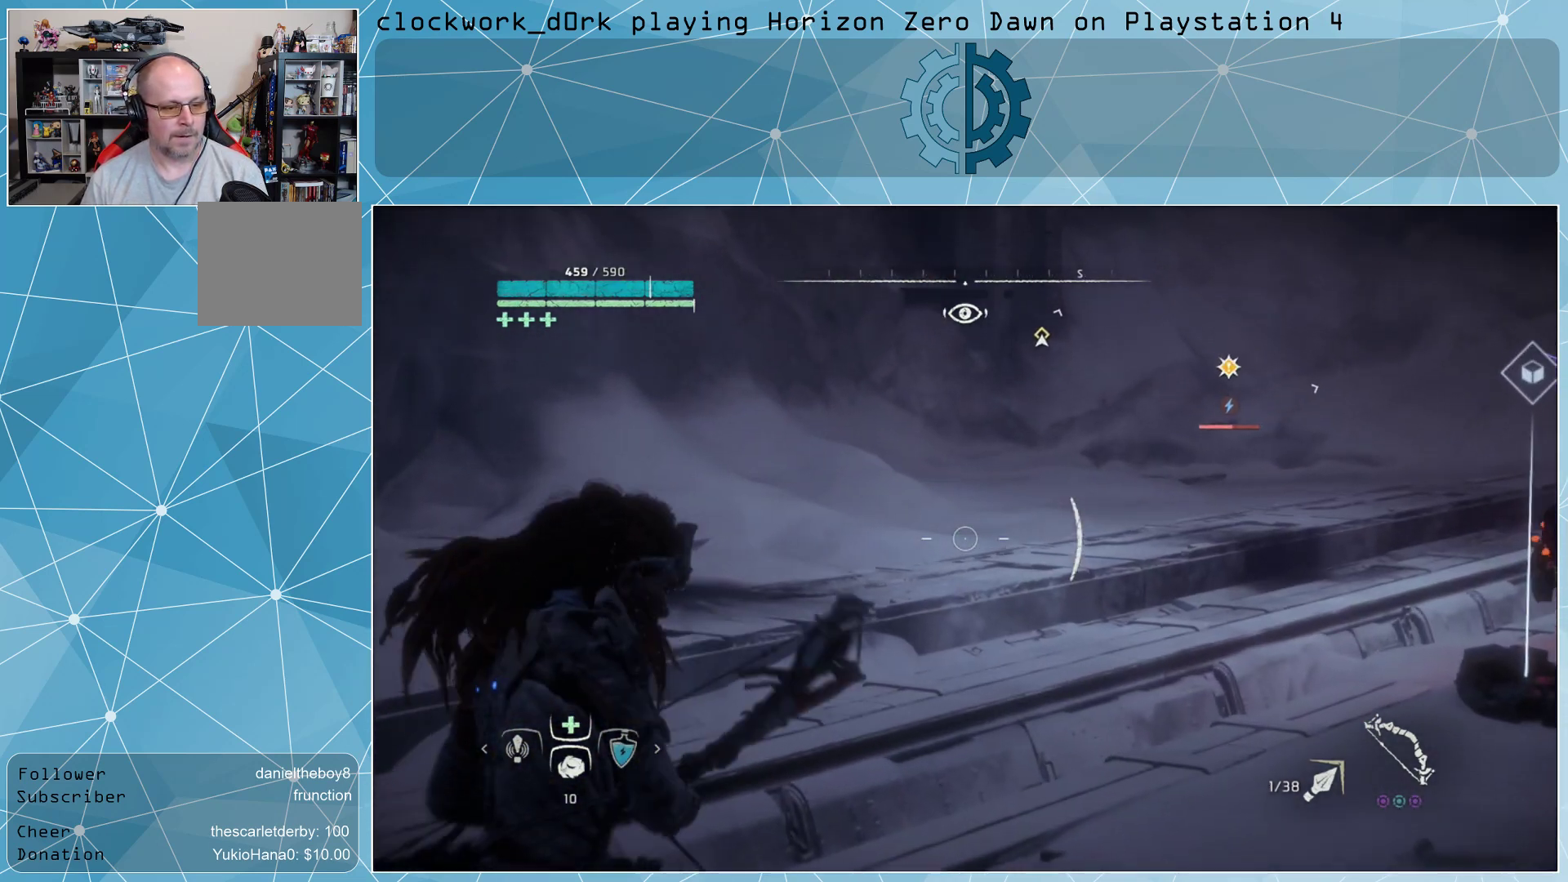
{"buttons": ["L2", "R2"], "left_stick": "center", "right_stick": "center", "events": [[333, "right_stick", "up-right"], [500, "right_stick", "center"]]}
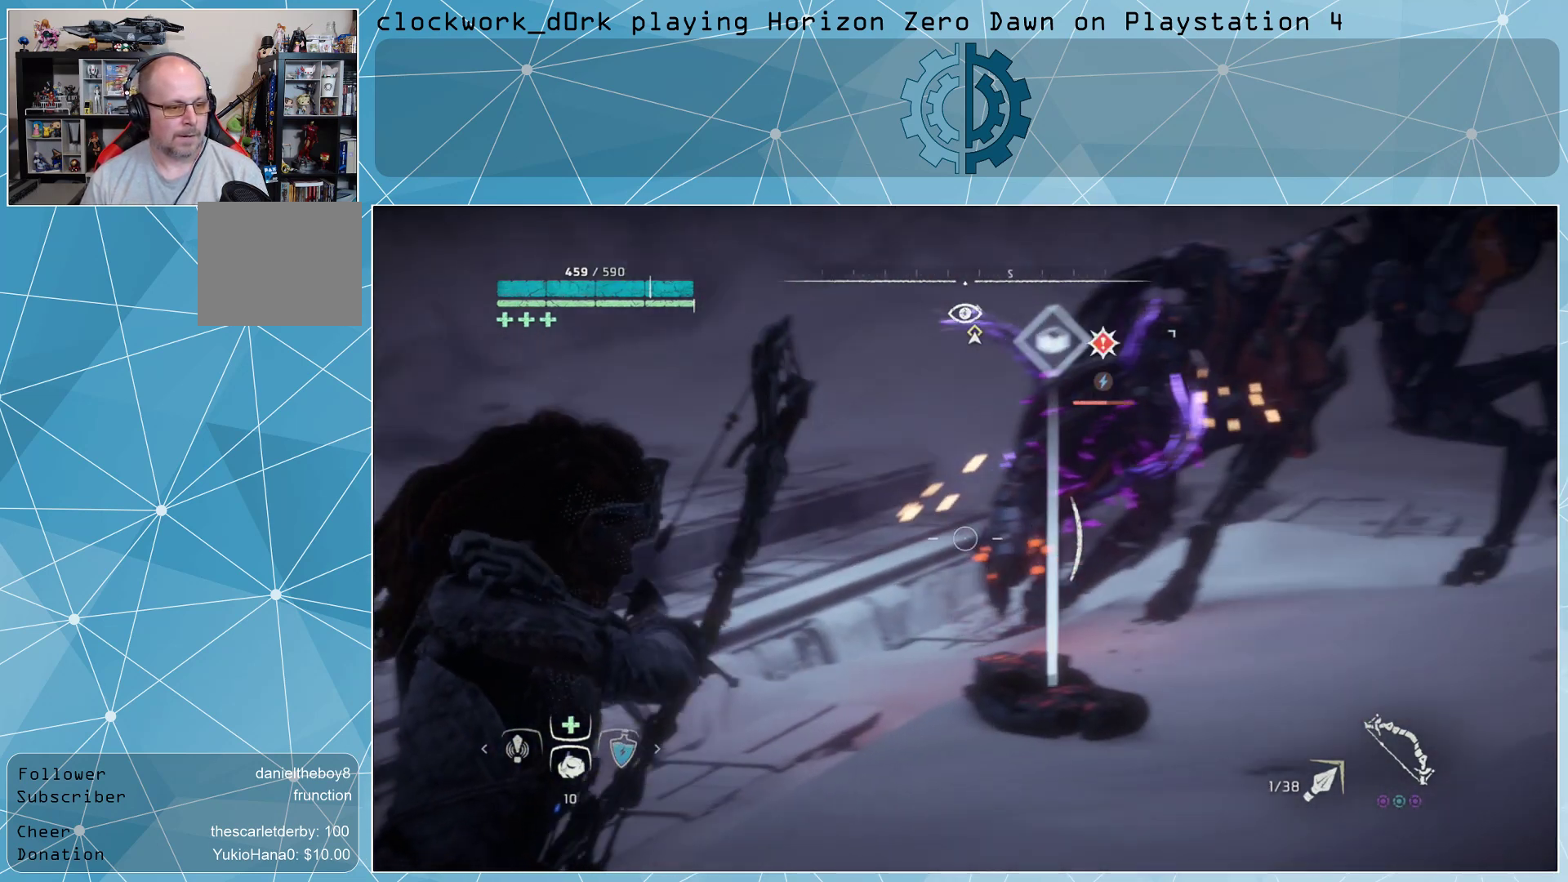
{"buttons": [], "left_stick": "up-right", "right_stick": "center", "events": [[67, "R2", "up"], [200, "L2", "up"], [433, "left_stick", "up-right"]]}
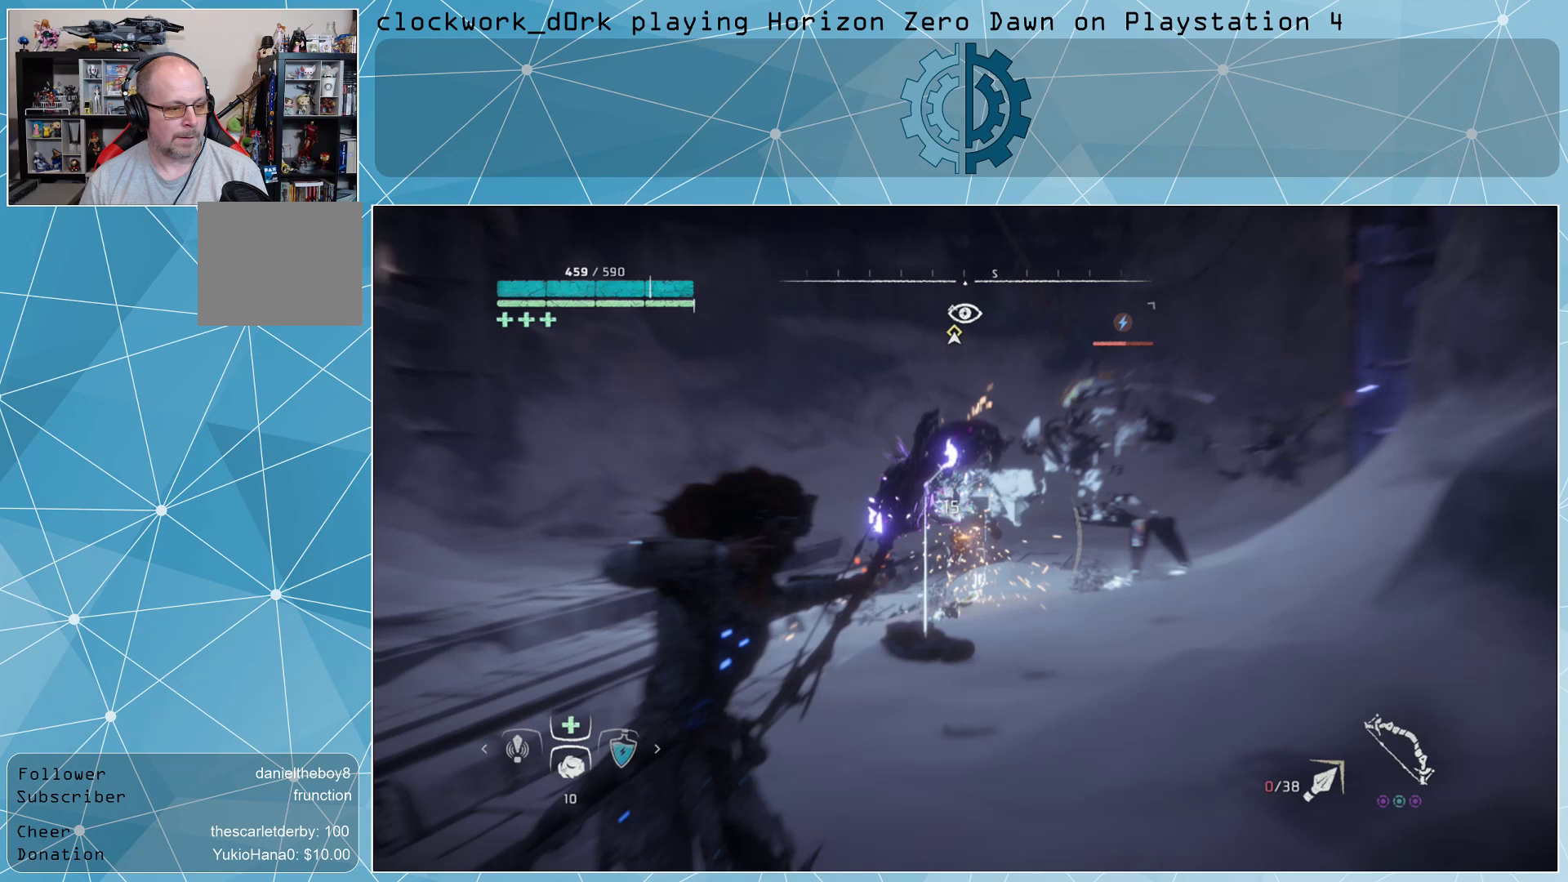
{"buttons": ["R2", "L3"], "left_stick": "up-right", "right_stick": "center", "events": [[433, "R2", "down"], [500, "L3", "down"]]}
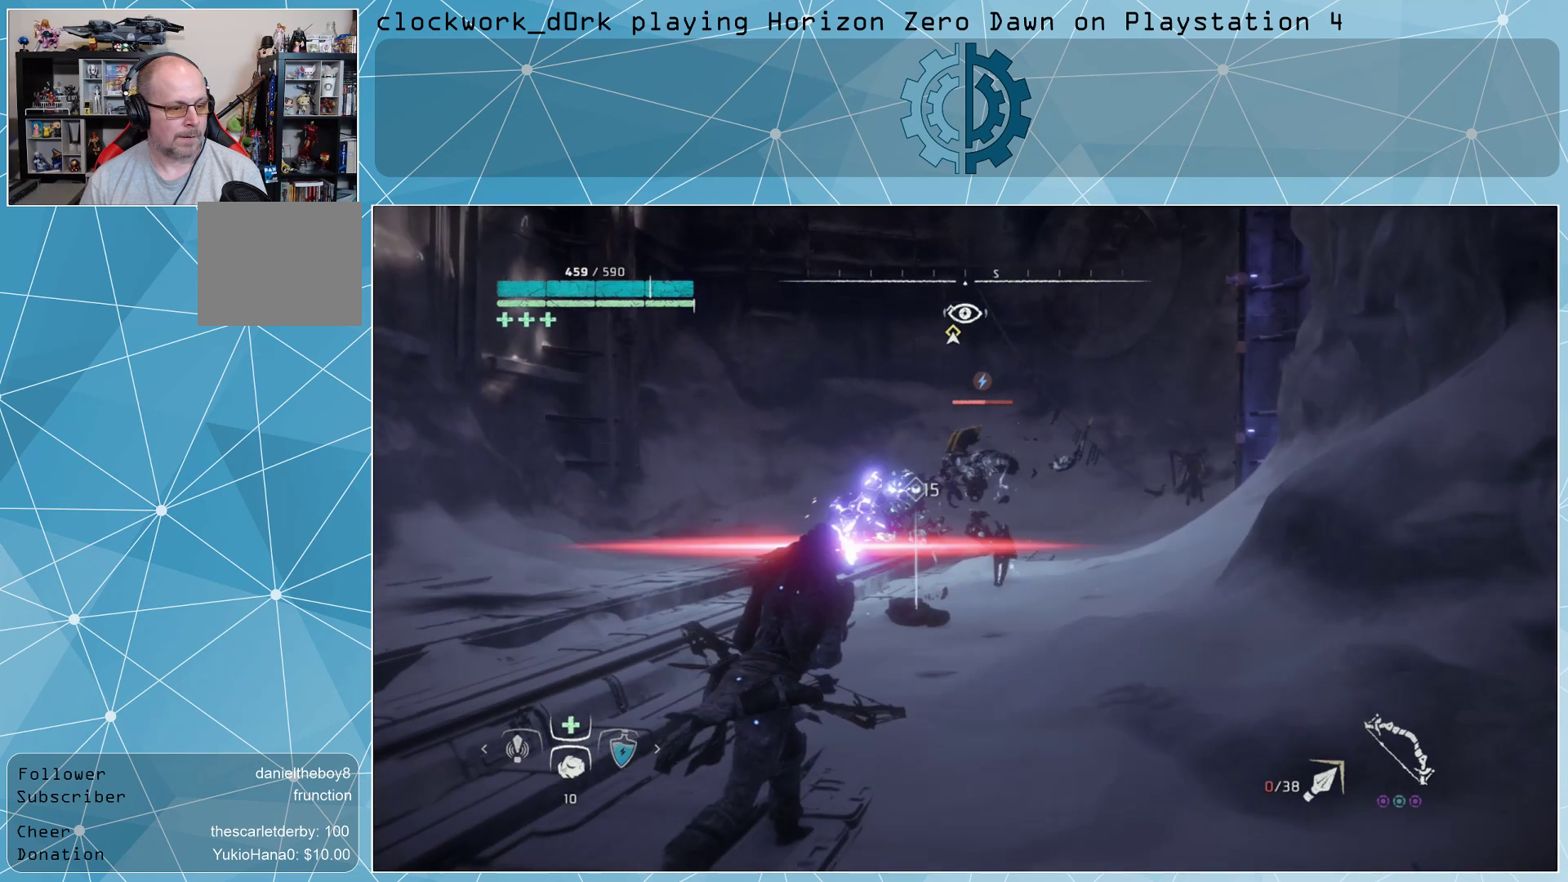
{"buttons": [], "left_stick": "up", "right_stick": "center", "events": [[33, "R2", "up"], [67, "left_stick", "up"], [200, "CIRCLE", "down"], [267, "CIRCLE", "up"], [367, "L3", "up"]]}
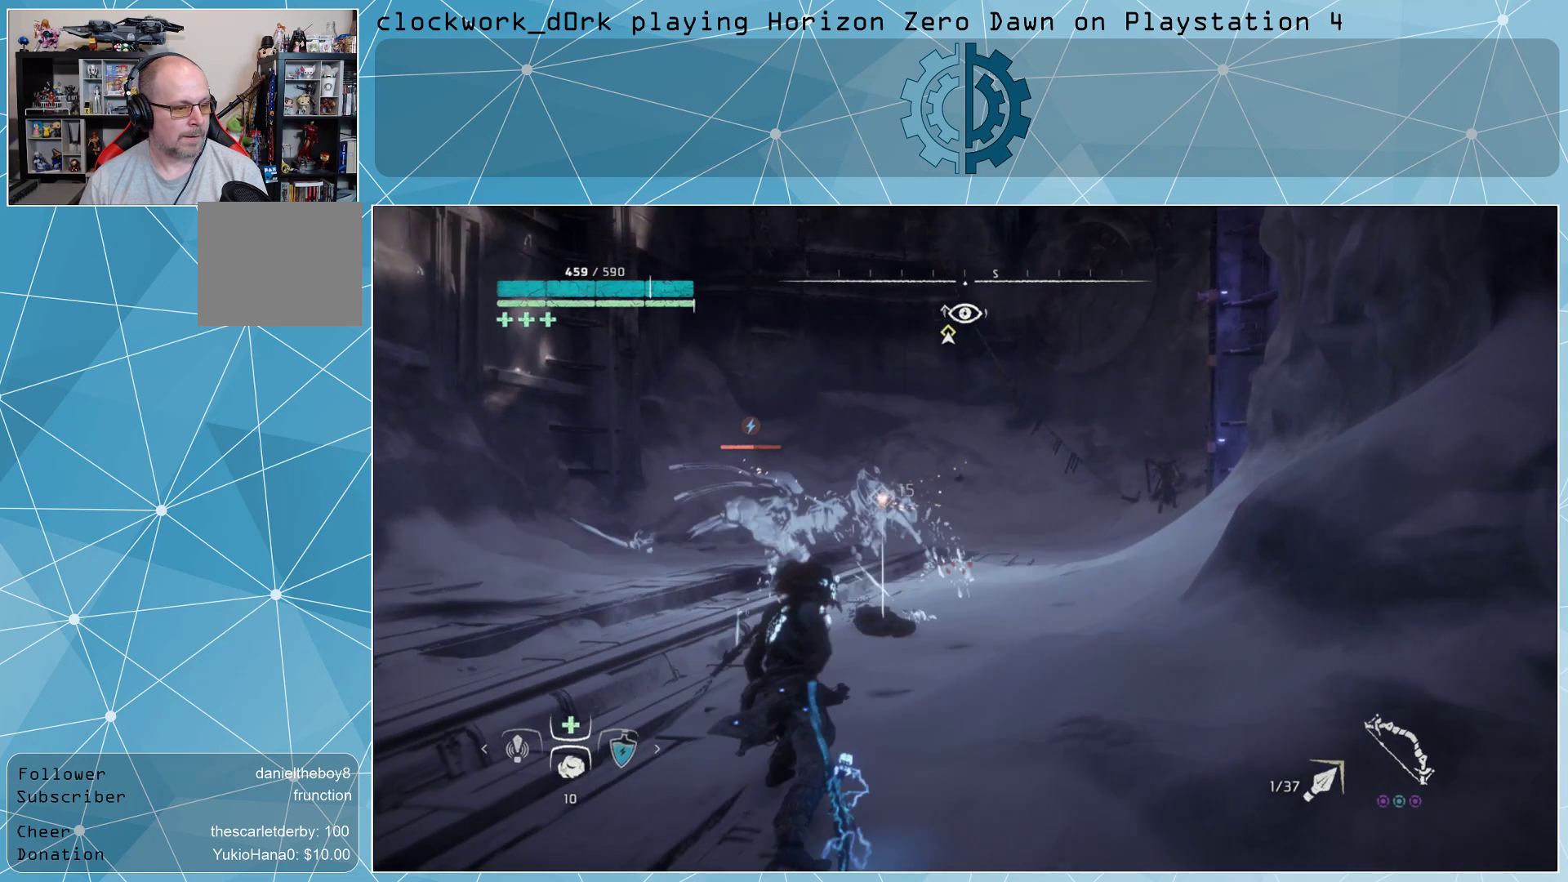
{"buttons": [], "left_stick": "center", "right_stick": "center", "events": [[467, "left_stick", "center"]]}
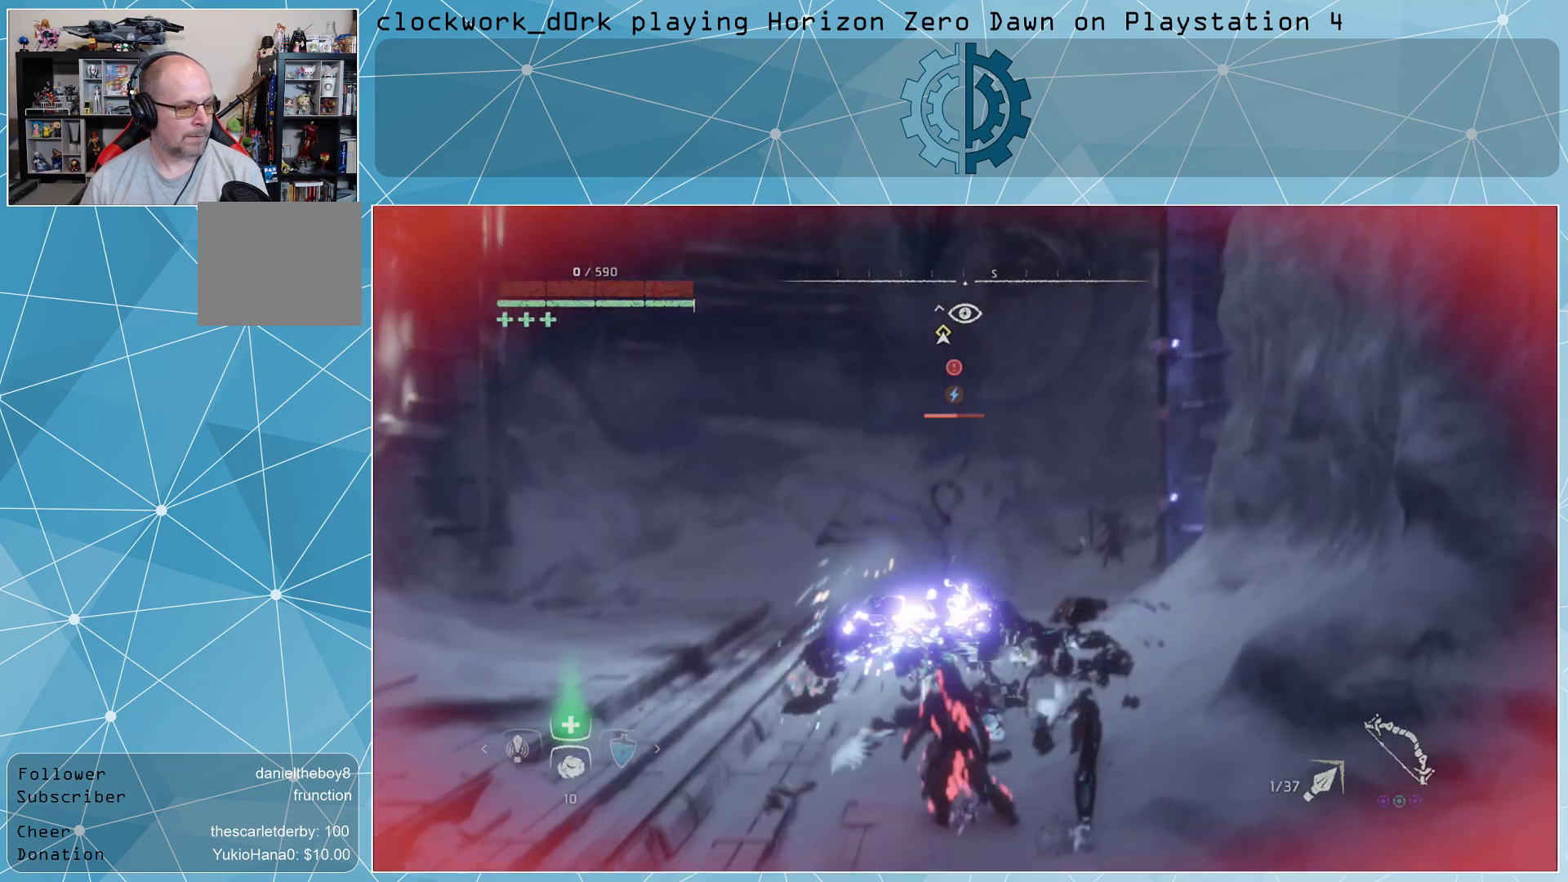
{"buttons": ["CIRCLE"], "left_stick": "down-left", "right_stick": "center", "events": [[267, "CIRCLE", "down"], [267, "left_stick", "down-left"], [367, "CIRCLE", "up"], [433, "CIRCLE", "down"]]}
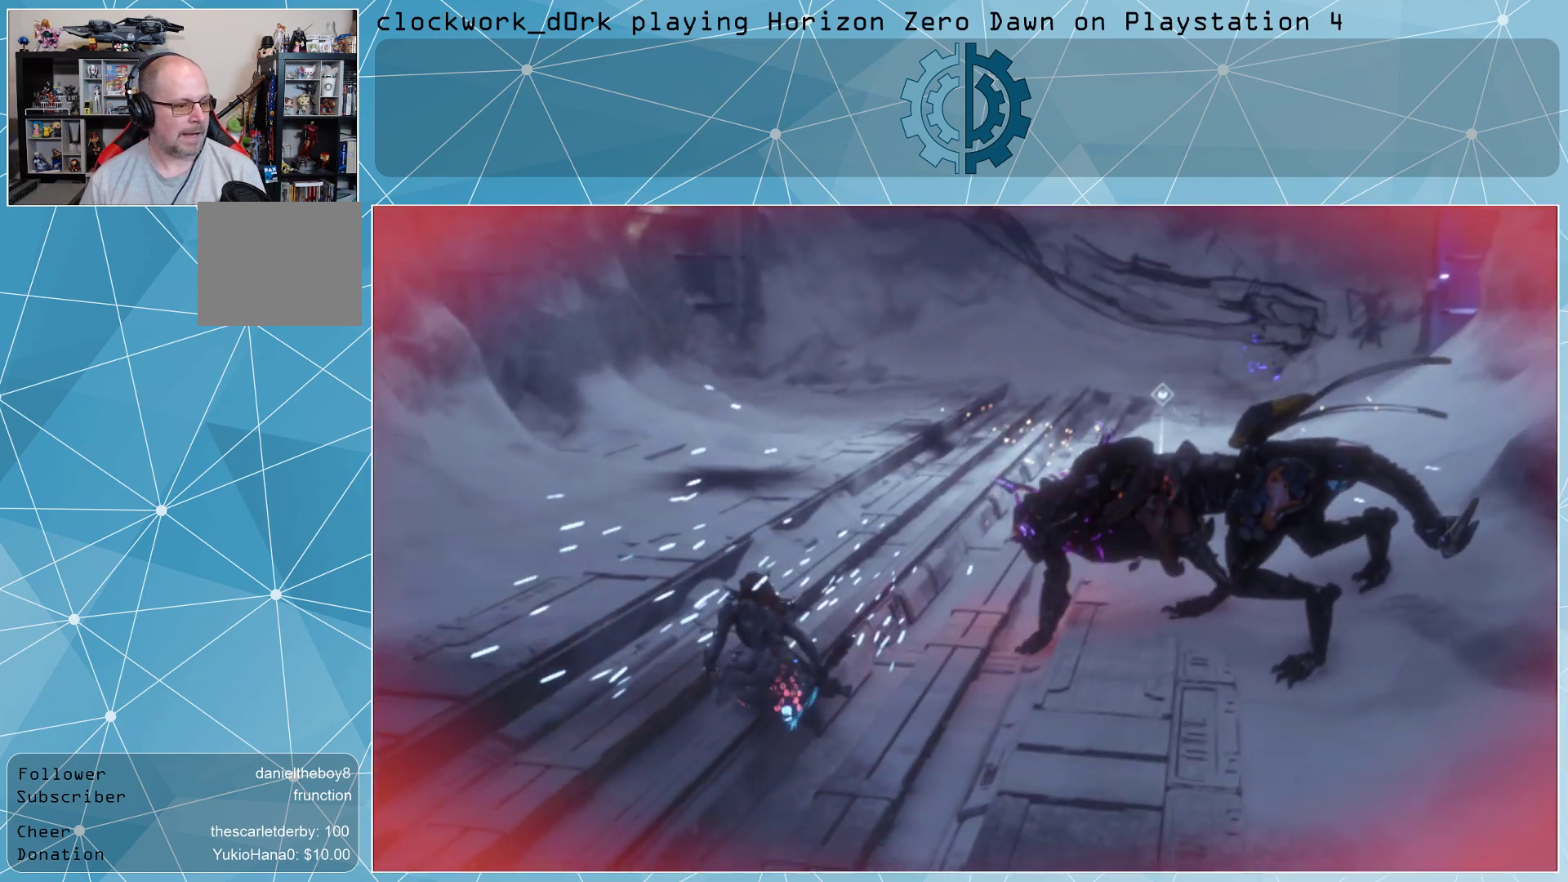
{"buttons": [], "left_stick": "center", "right_stick": "center", "events": [[33, "CIRCLE", "up"], [100, "left_stick", "center"]]}